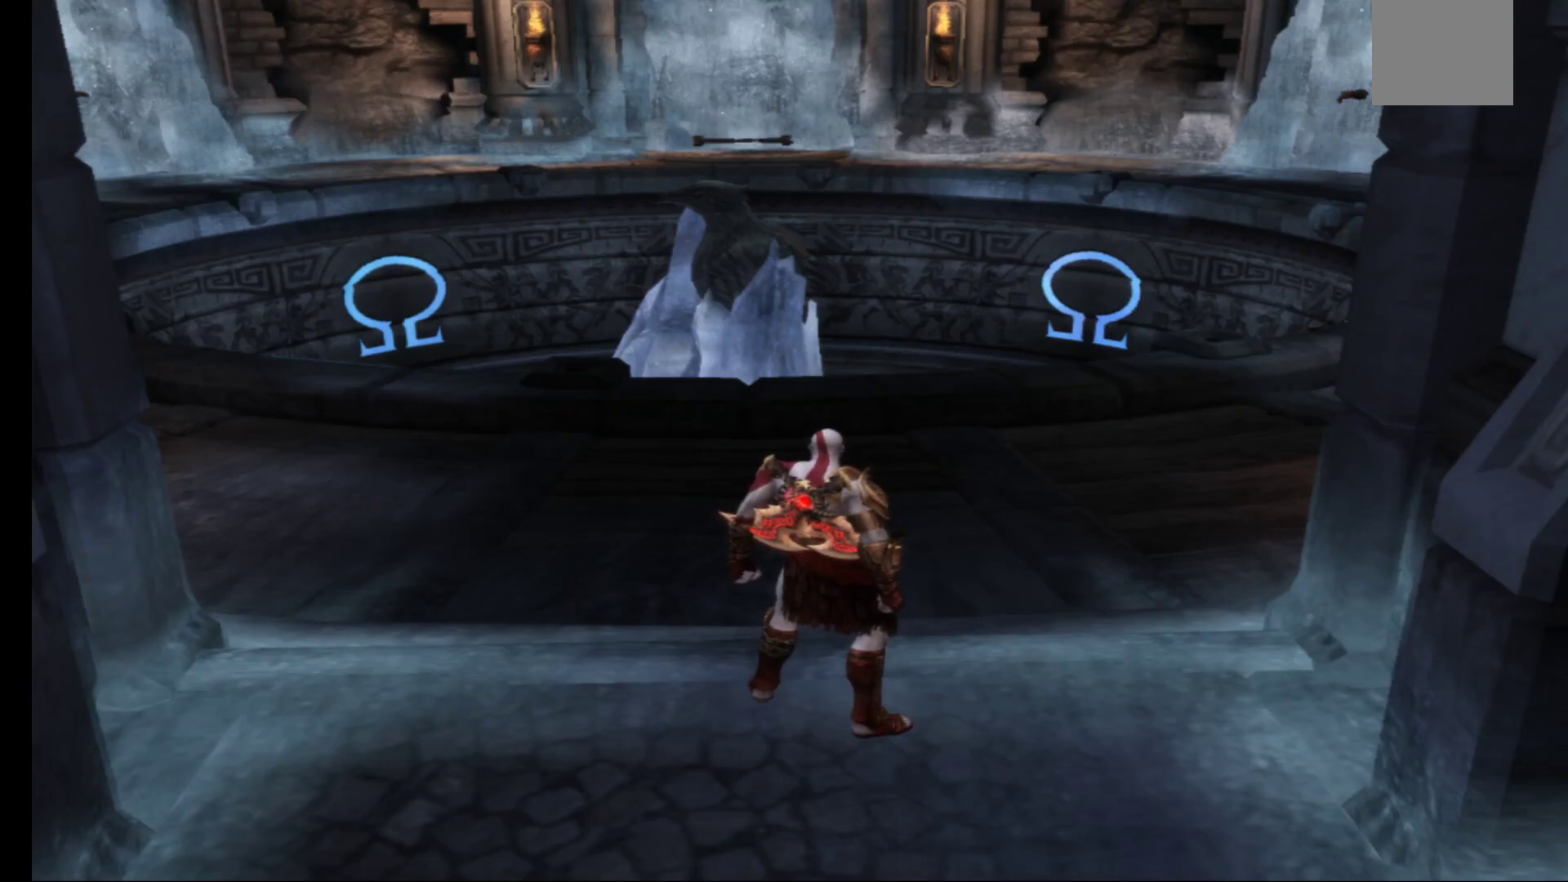
Gameplay with a controller (Xbox layout); each line is a JSON object with the inputs held at the frame after it. "events" lists button and stick changes between this image and that frame as [ms after this image, input, new state], when the widget could be followed in between.
{"buttons": [], "left_stick": "up", "right_stick": "center", "events": [[483, "left_stick", "up"]]}
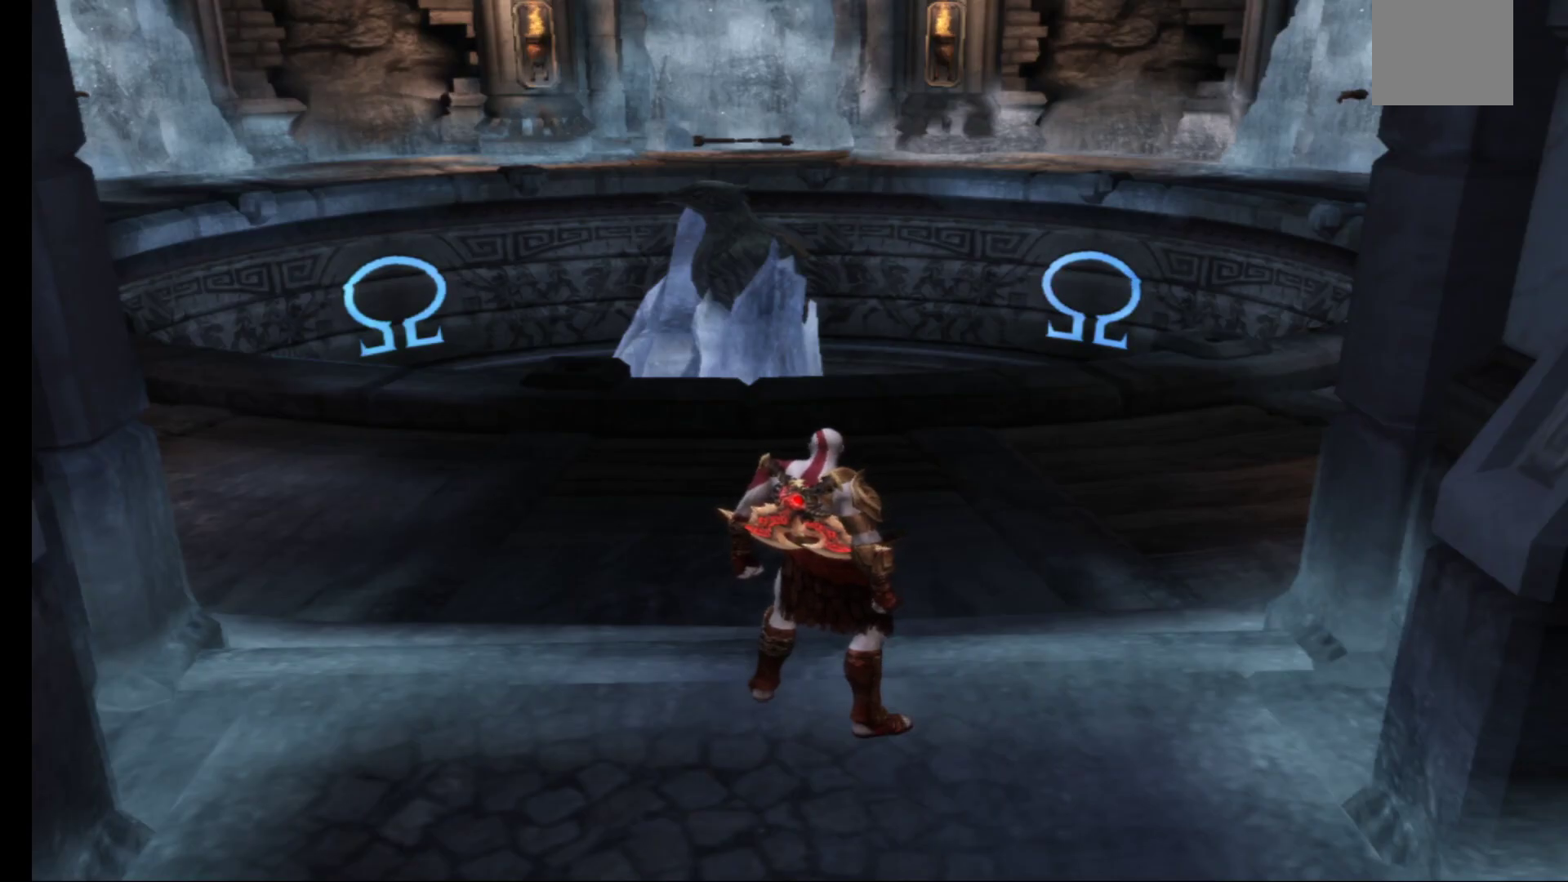
{"buttons": [], "left_stick": "up", "right_stick": "center", "events": []}
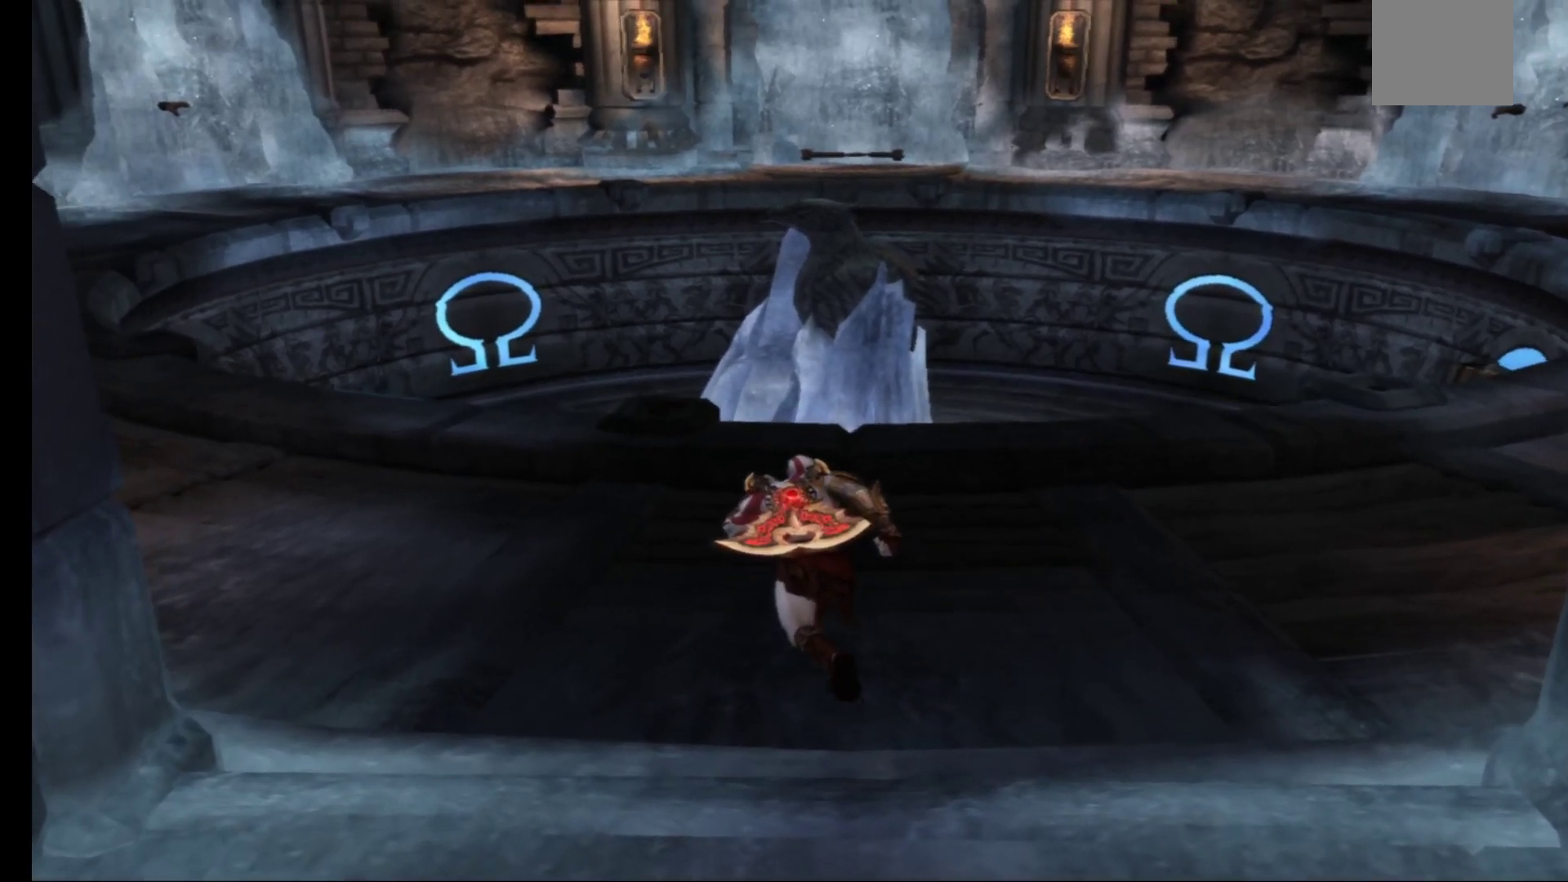
{"buttons": [], "left_stick": "up-left", "right_stick": "center", "events": [[267, "left_stick", "up-left"]]}
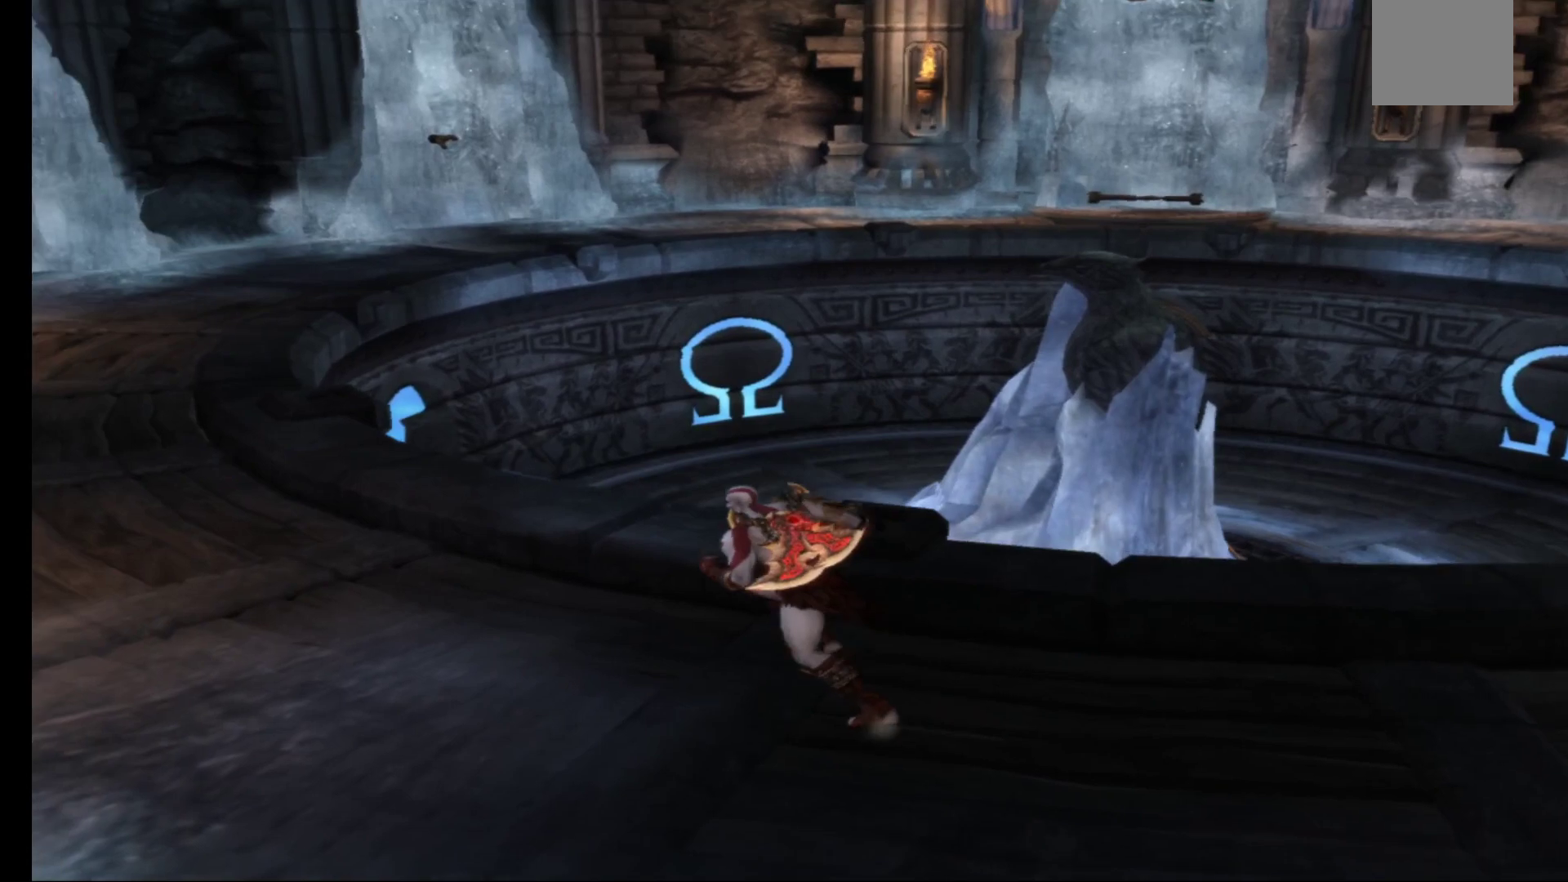
{"buttons": [], "left_stick": "up-left", "right_stick": "center", "events": []}
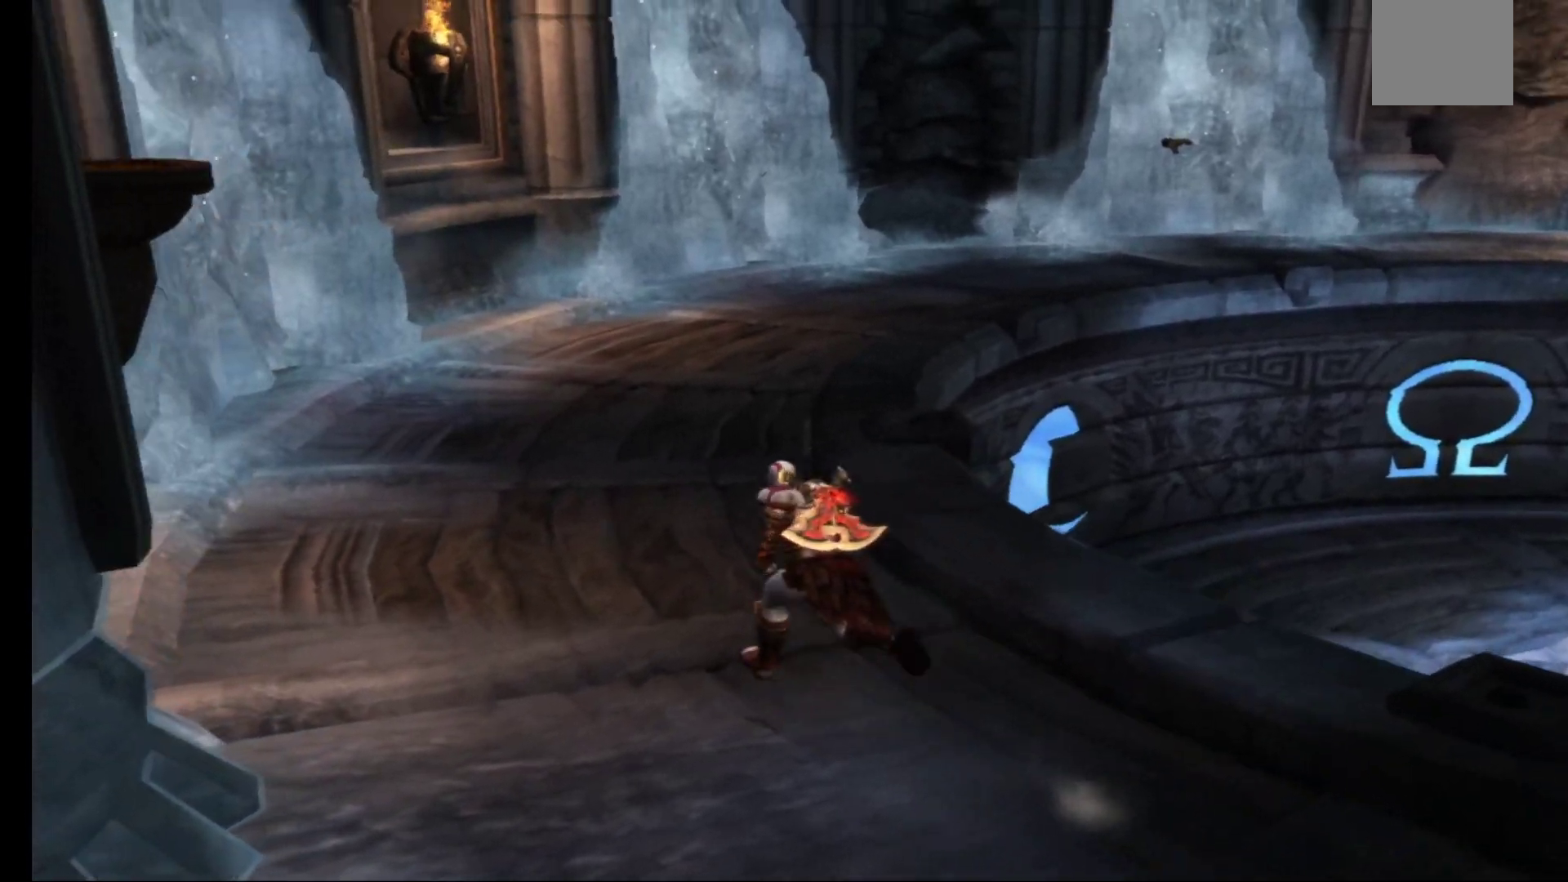
{"buttons": [], "left_stick": "up-left", "right_stick": "center", "events": []}
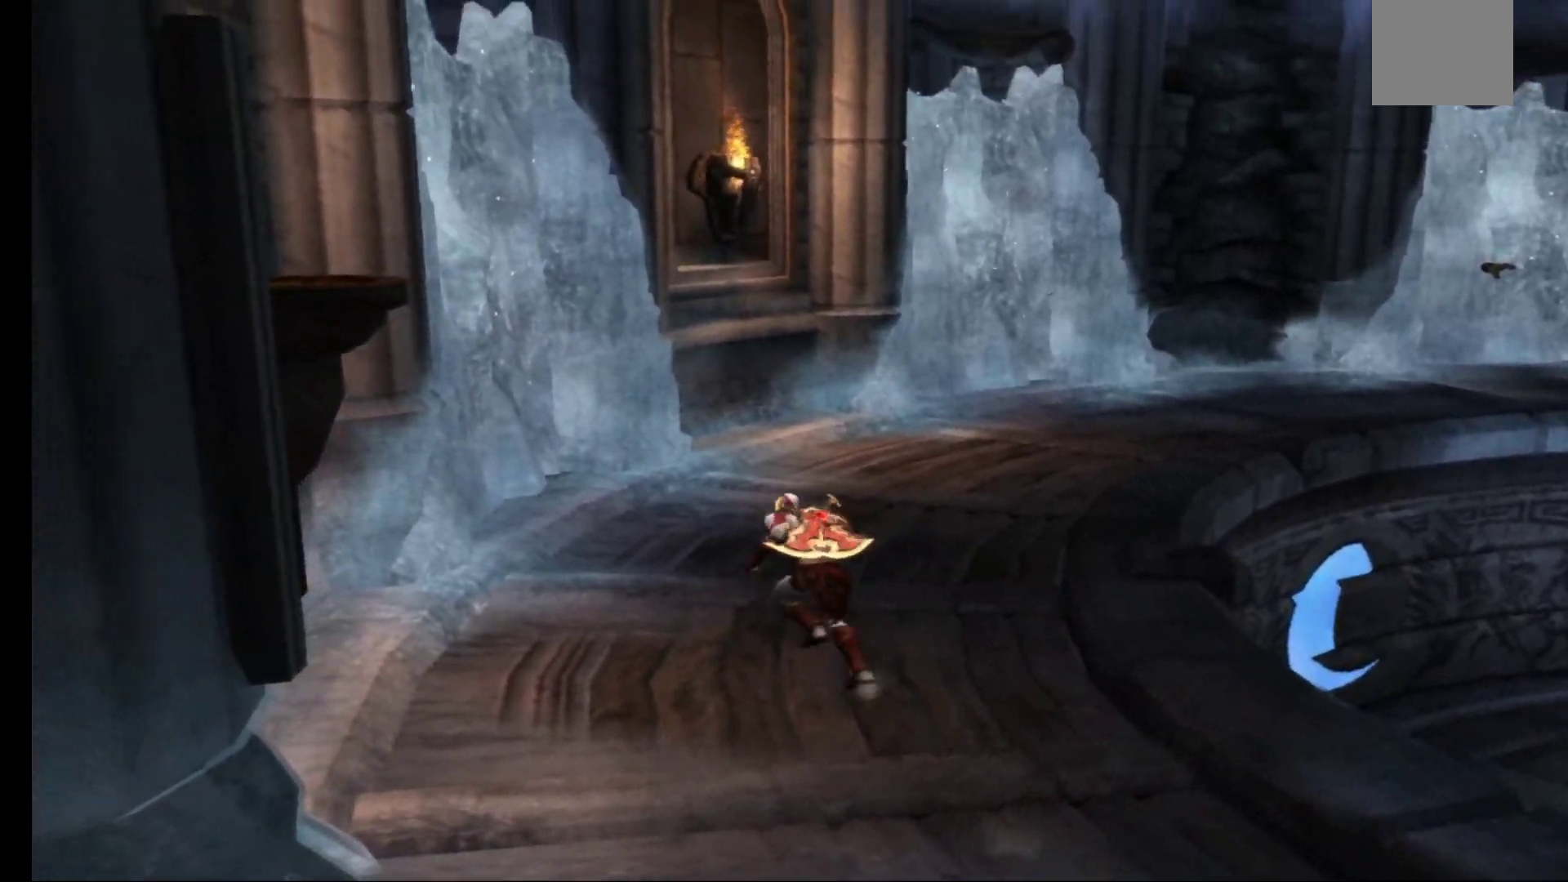
{"buttons": [], "left_stick": "up", "right_stick": "center", "events": [[333, "X", "down"], [450, "X", "up"], [467, "left_stick", "up"]]}
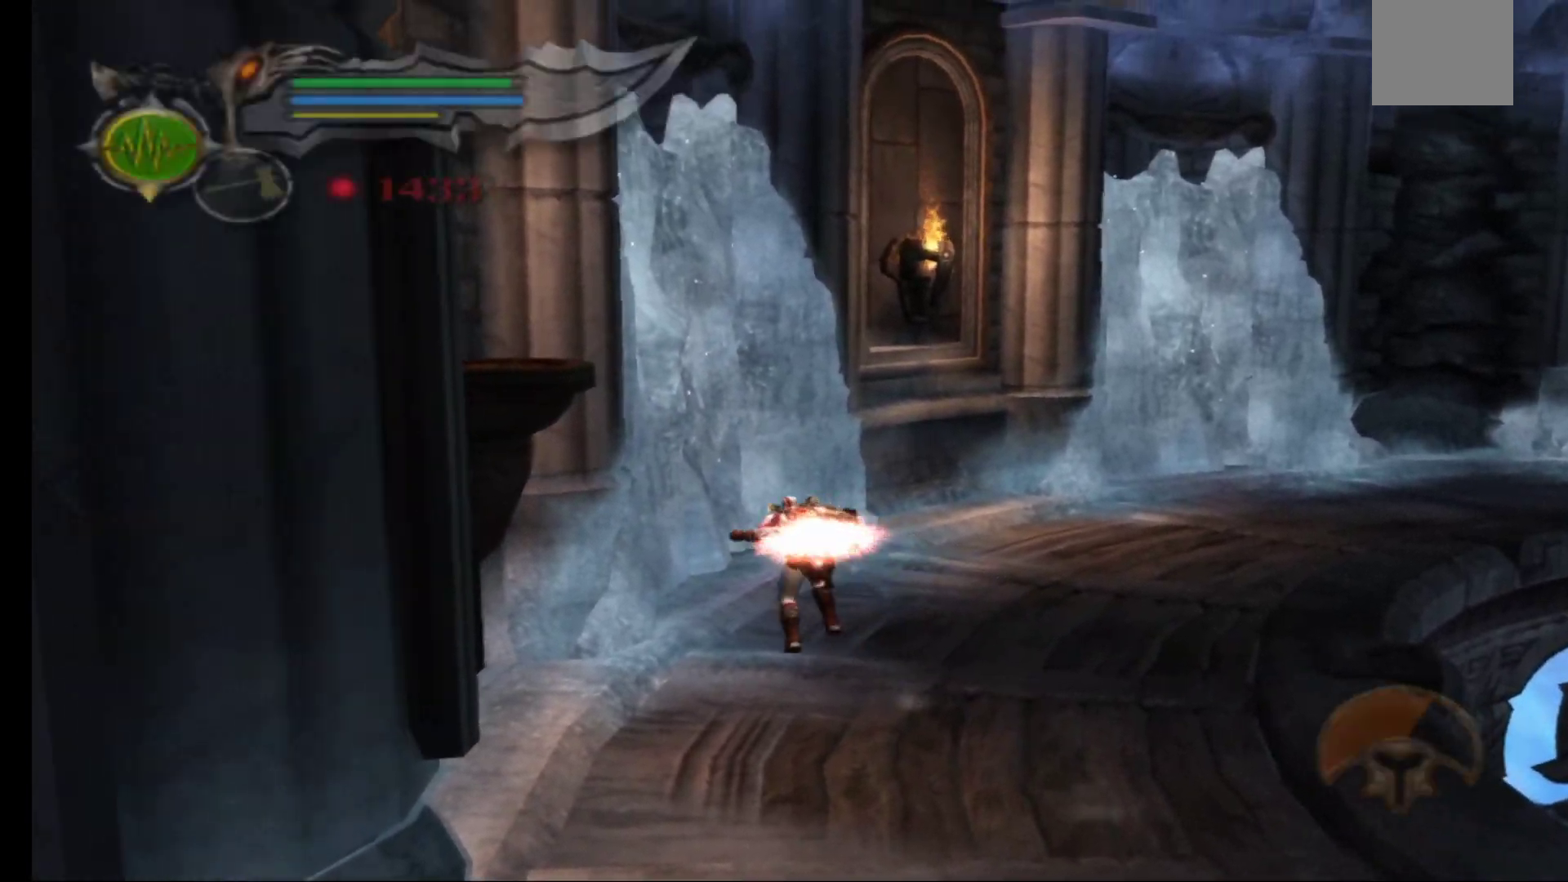
{"buttons": [], "left_stick": "up", "right_stick": "center", "events": [[33, "X", "down"], [133, "X", "up"], [200, "X", "down"], [317, "X", "up"], [400, "Y", "down"], [500, "Y", "up"]]}
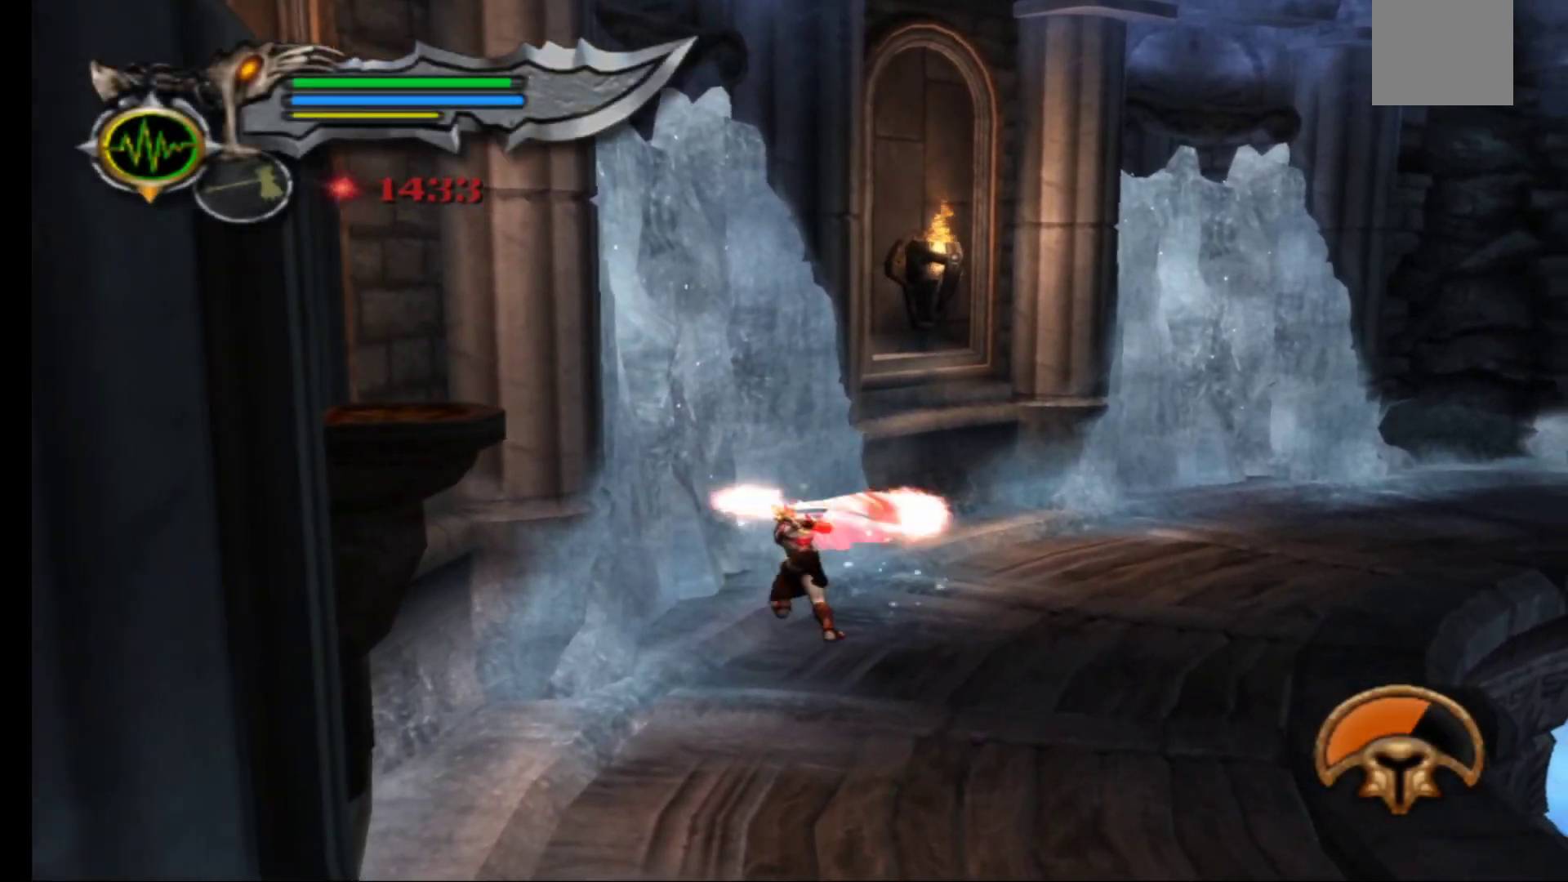
{"buttons": ["Y"], "left_stick": "center", "right_stick": "center", "events": [[83, "Y", "down"], [167, "Y", "up"], [217, "left_stick", "center"], [250, "Y", "down"], [317, "Y", "up"], [417, "Y", "down"]]}
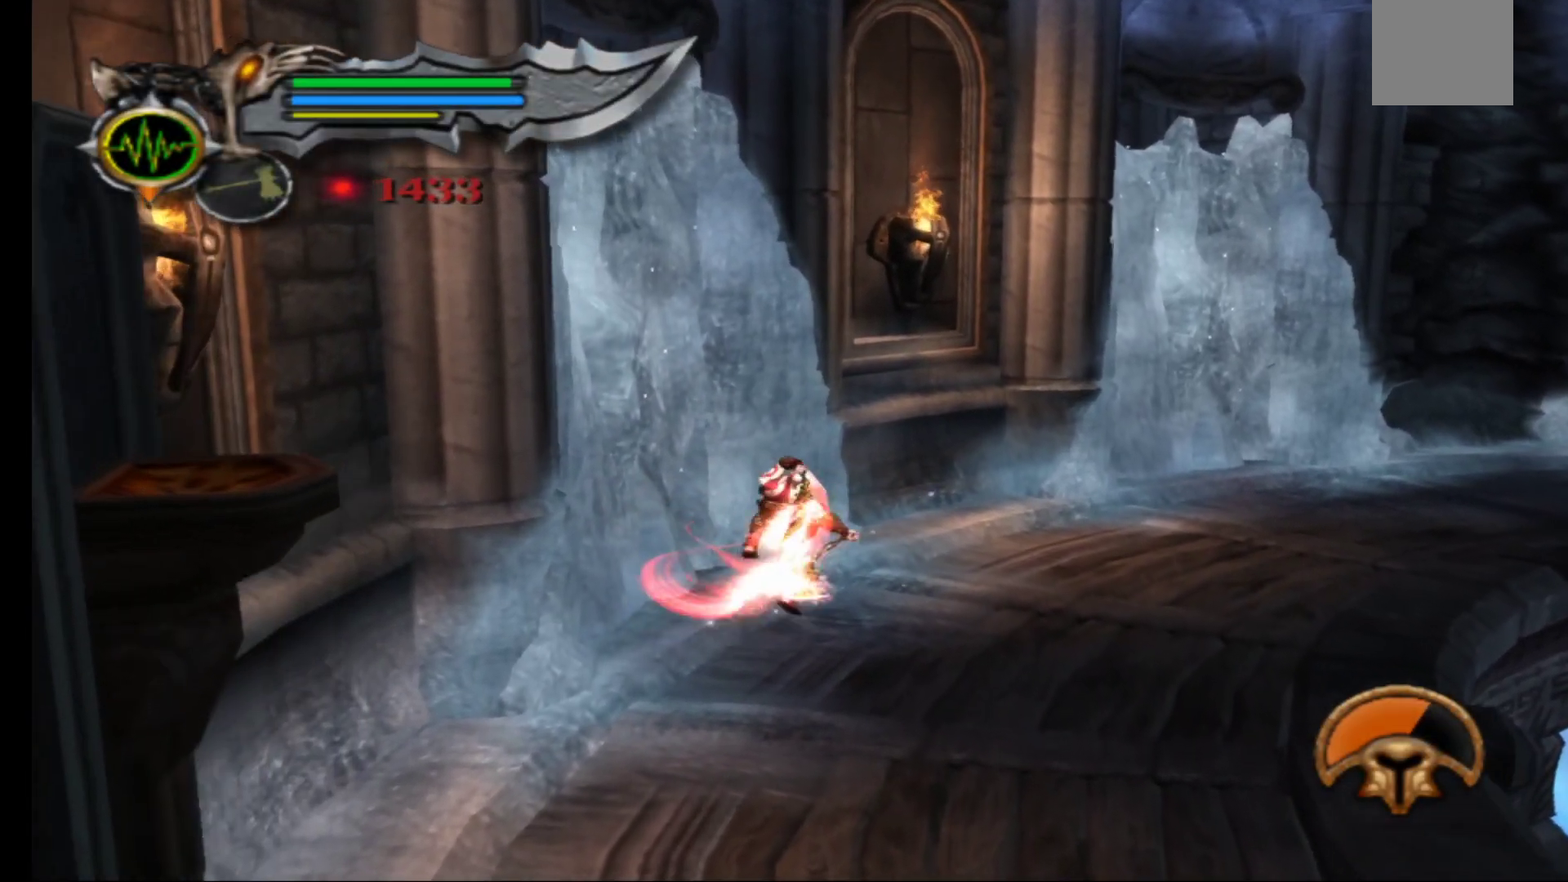
{"buttons": [], "left_stick": "center", "right_stick": "center", "events": [[17, "Y", "up"], [83, "Y", "down"], [150, "left_stick", "left"], [217, "Y", "up"], [350, "left_stick", "center"]]}
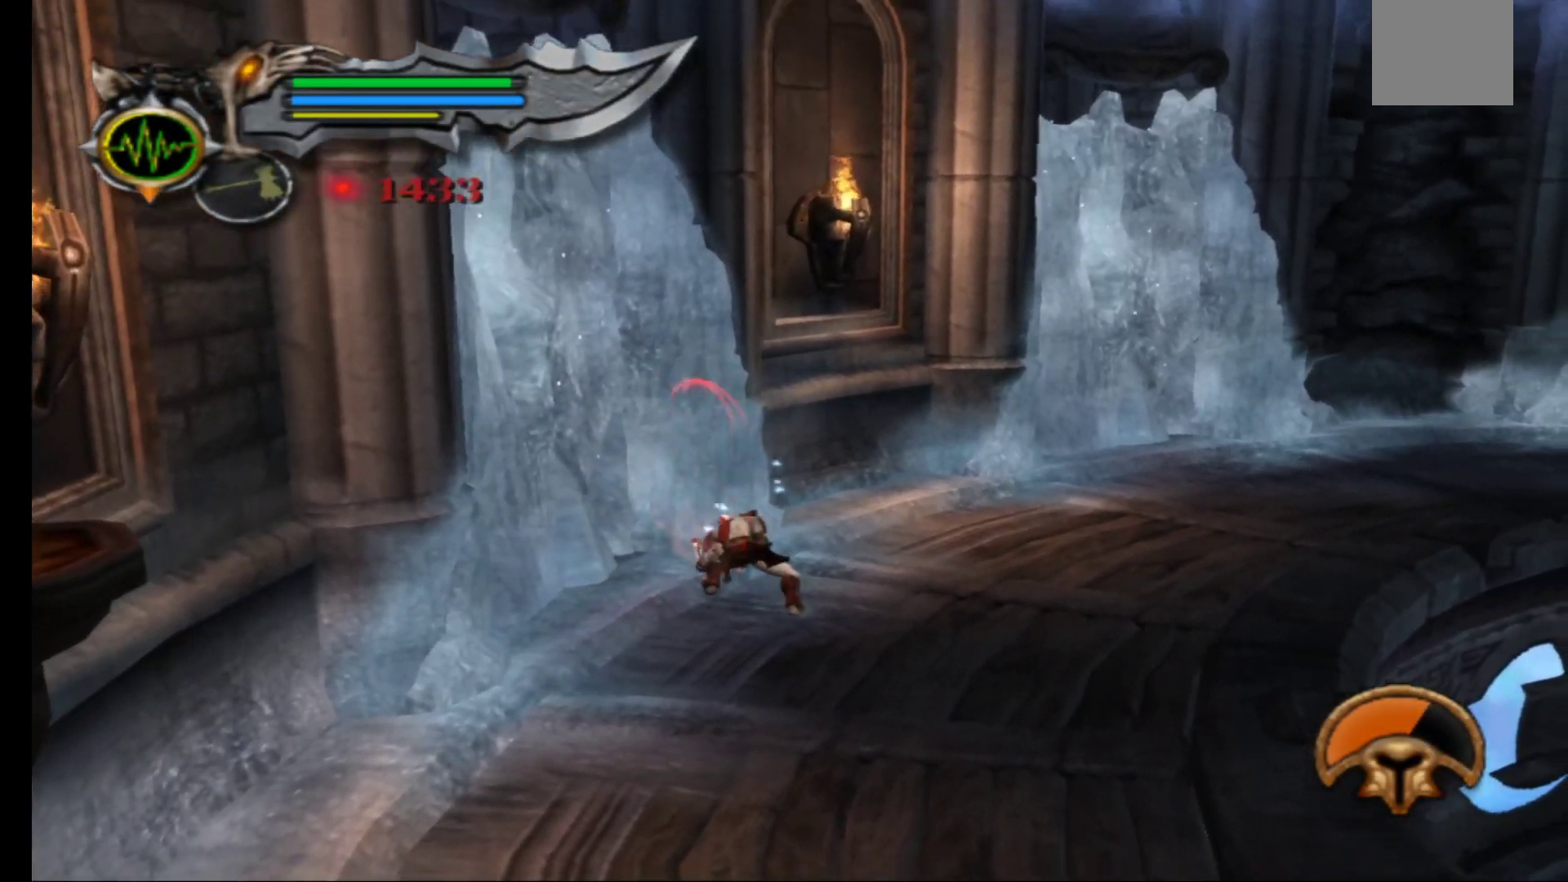
{"buttons": [], "left_stick": "up-right", "right_stick": "center", "events": [[50, "left_stick", "up-right"]]}
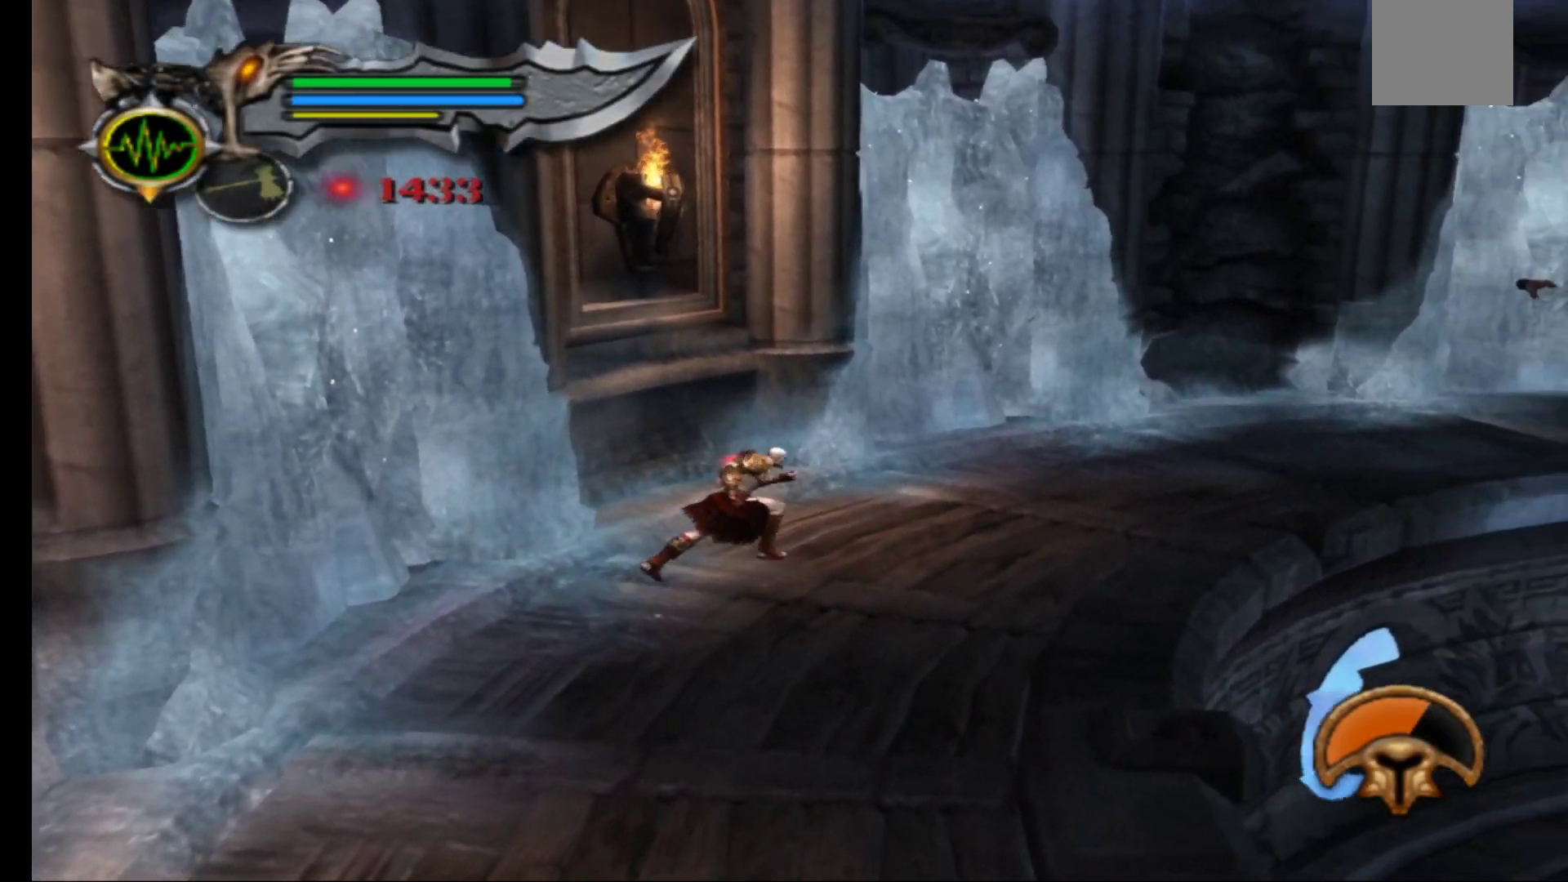
{"buttons": [], "left_stick": "up-right", "right_stick": "center", "events": []}
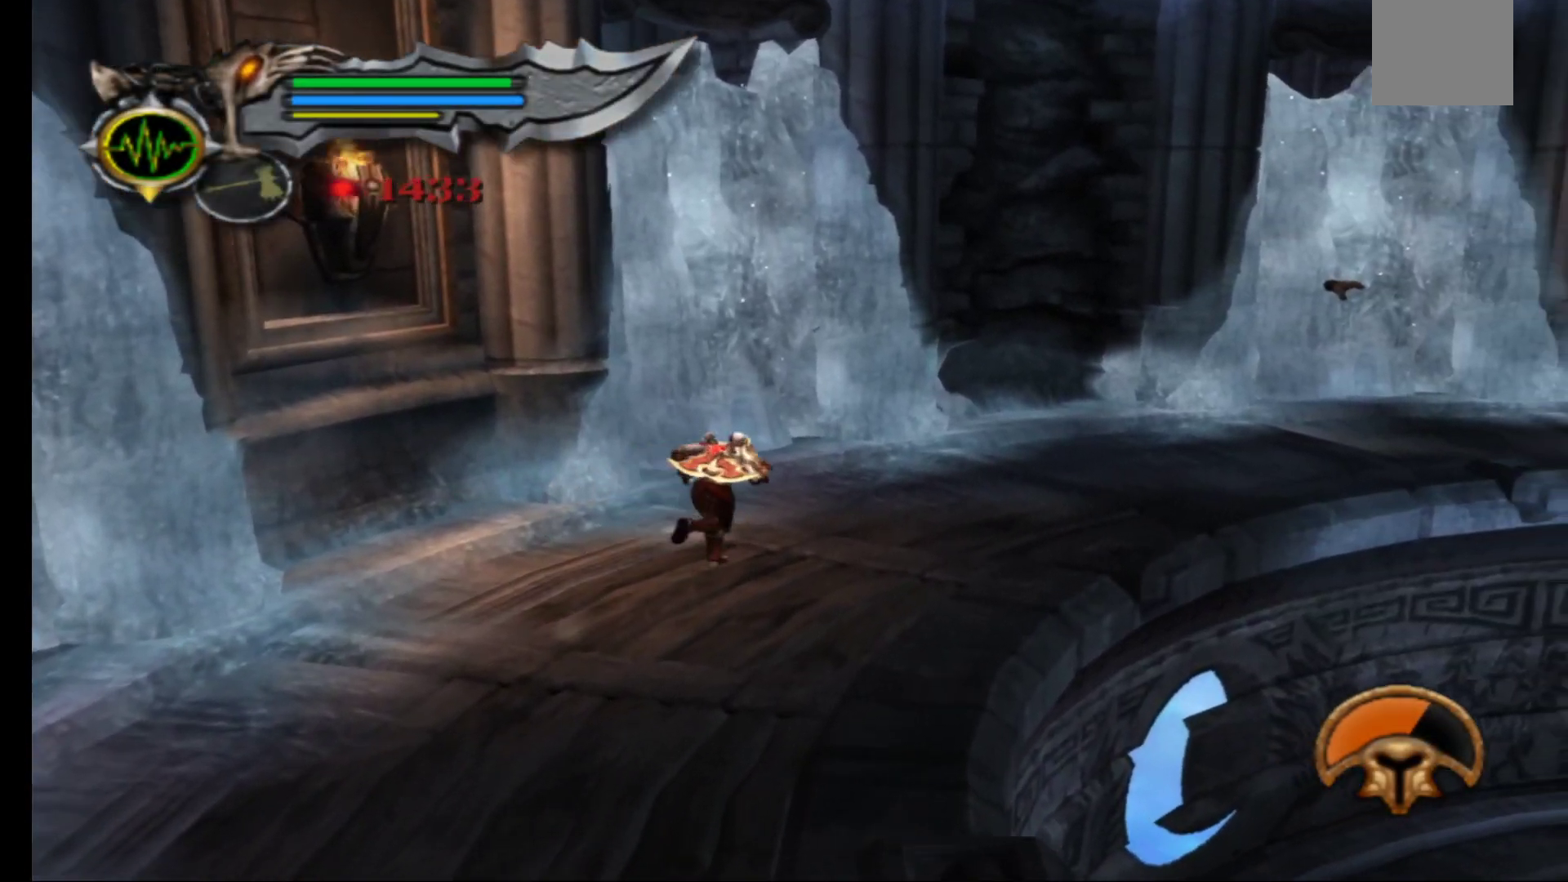
{"buttons": [], "left_stick": "up", "right_stick": "center", "events": [[100, "left_stick", "up"], [367, "X", "down"], [483, "X", "up"]]}
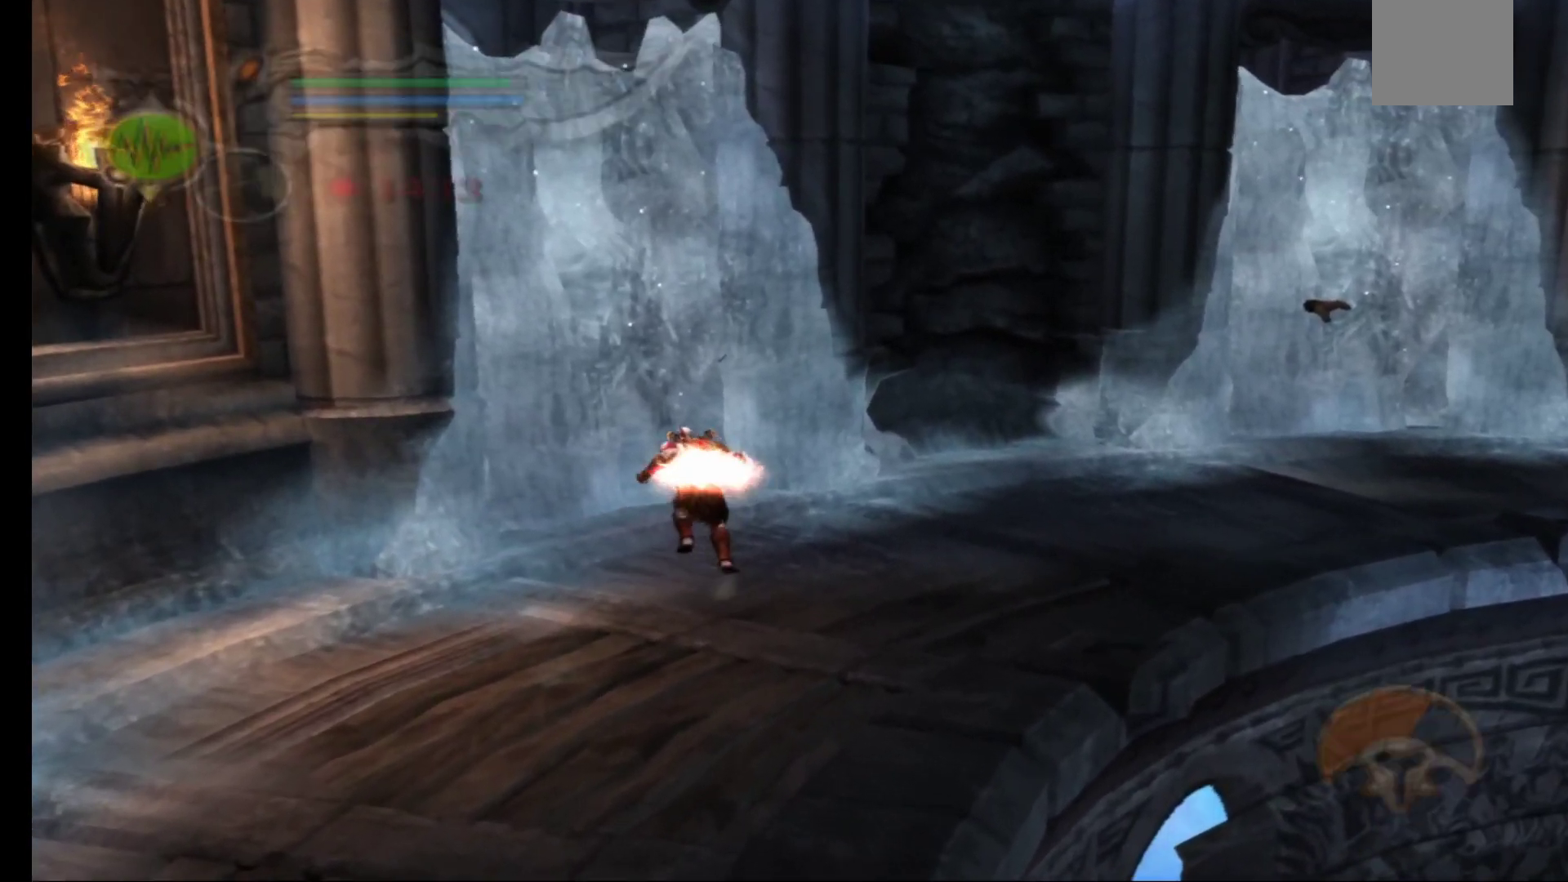
{"buttons": [], "left_stick": "up-right", "right_stick": "center", "events": [[250, "left_stick", "up-right"]]}
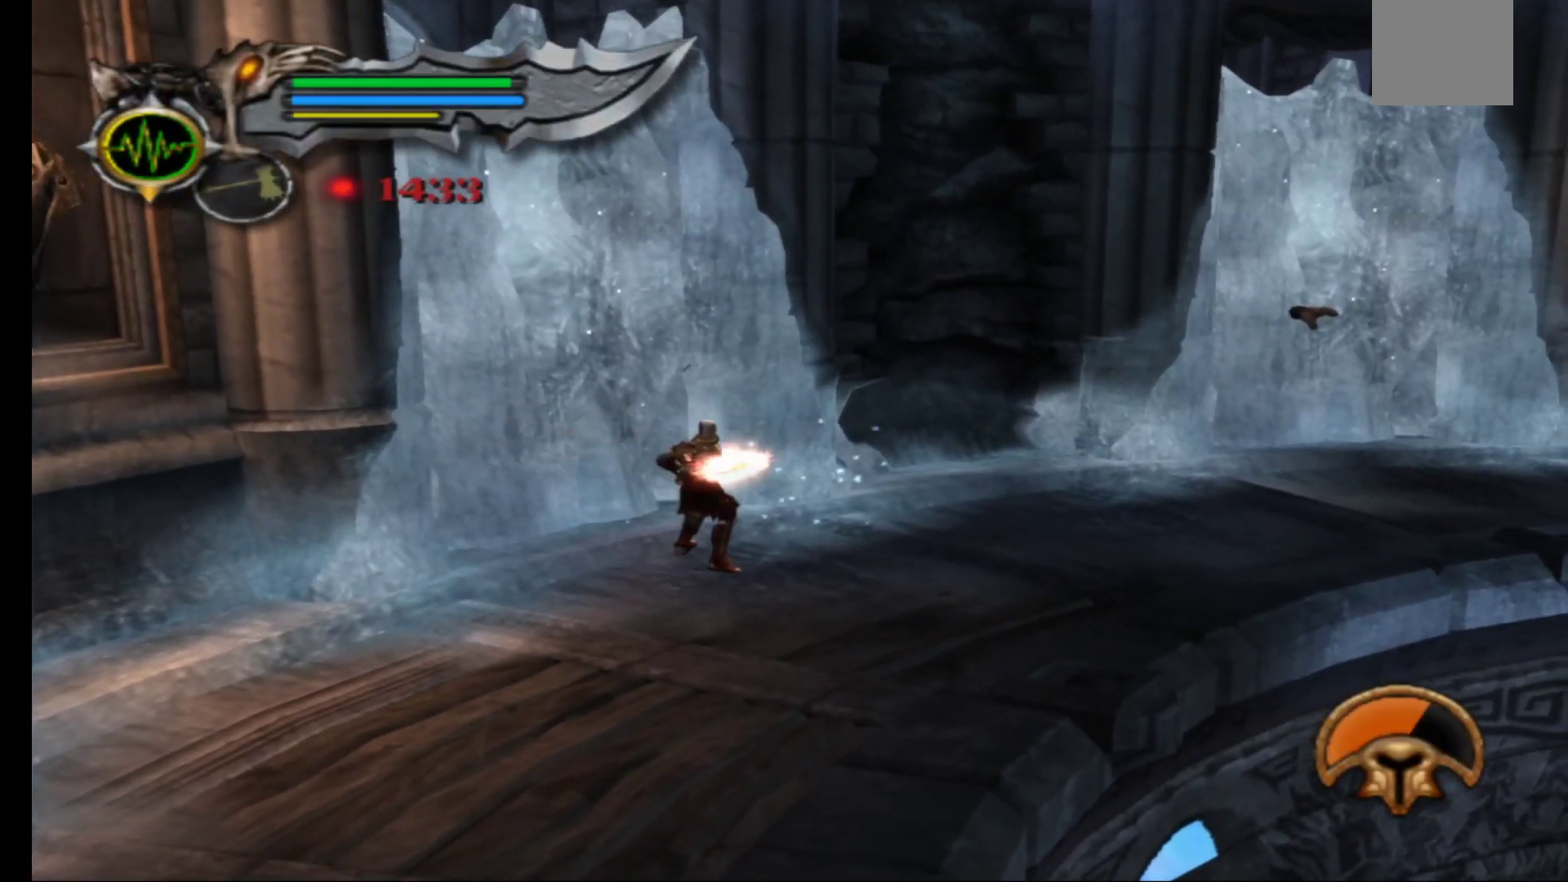
{"buttons": [], "left_stick": "up-right", "right_stick": "center", "events": []}
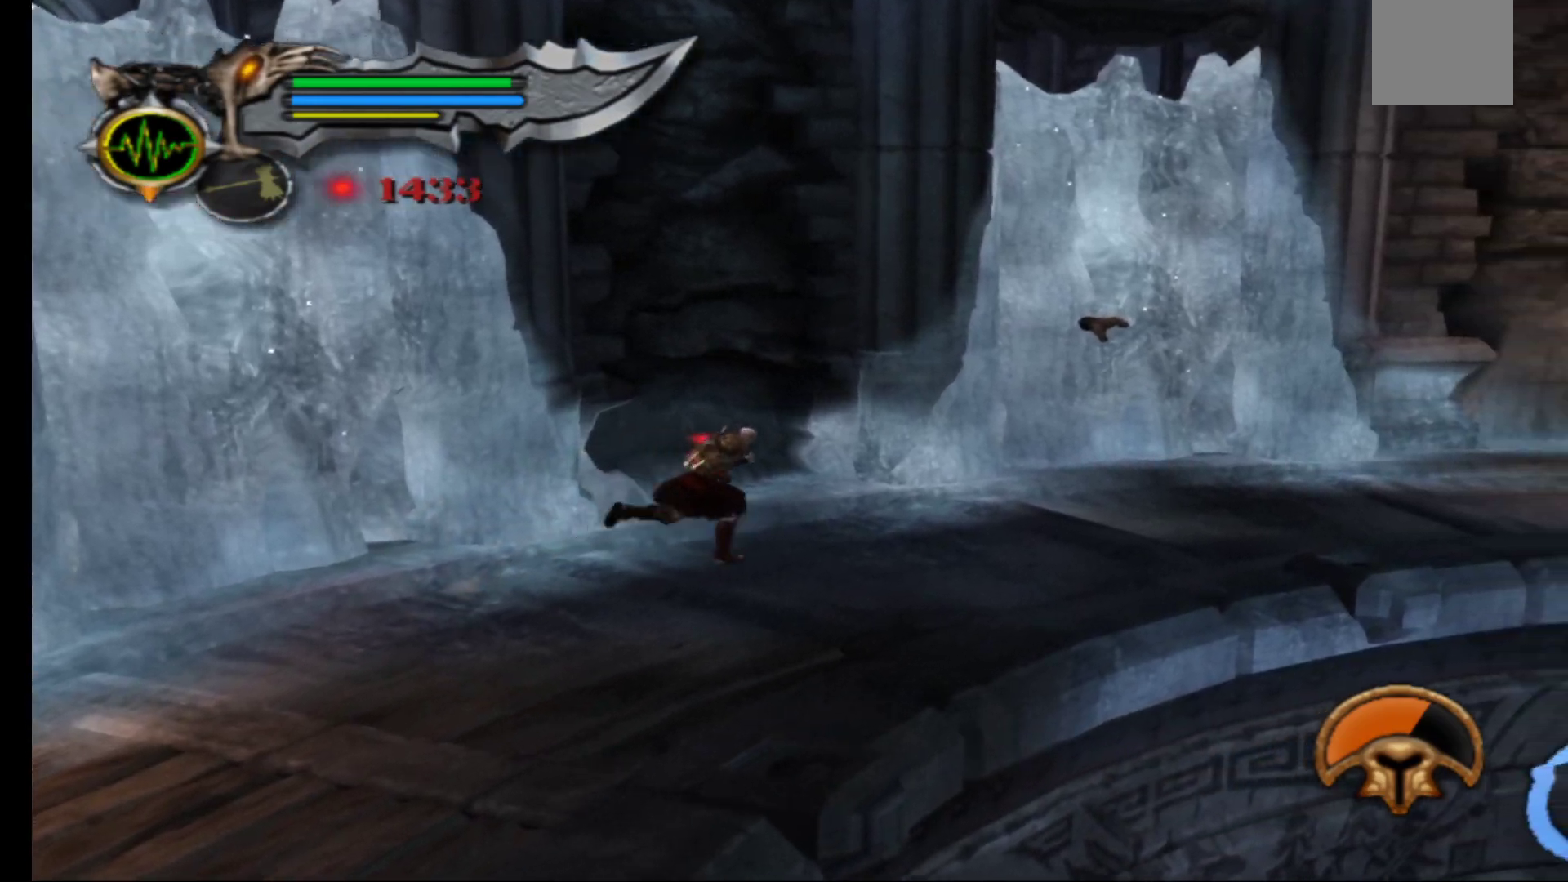
{"buttons": [], "left_stick": "up-right", "right_stick": "center", "events": []}
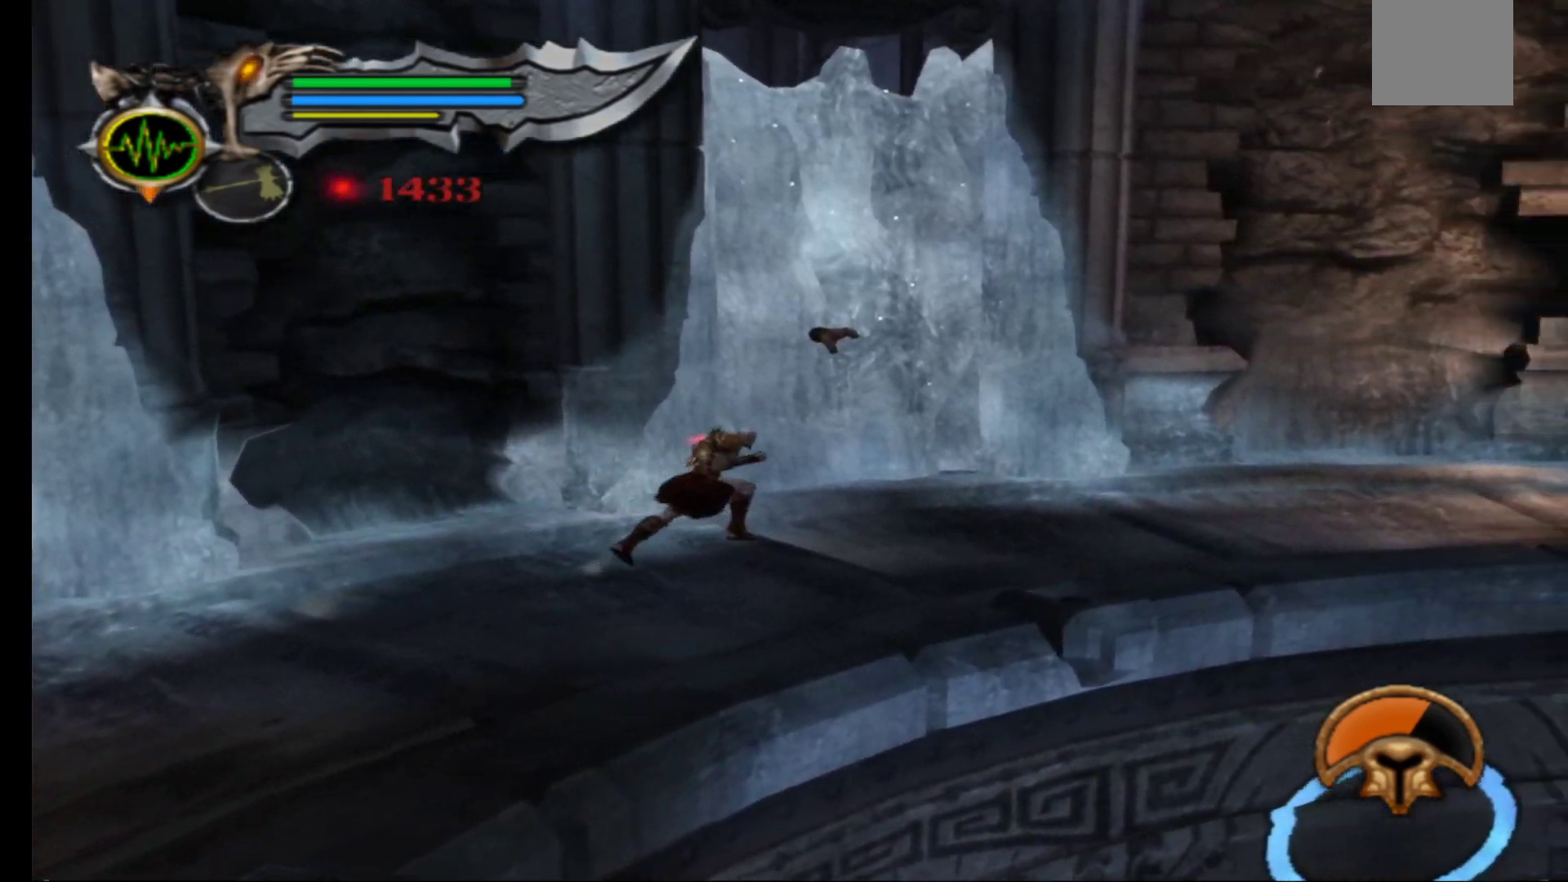
{"buttons": [], "left_stick": "up", "right_stick": "center", "events": [[83, "left_stick", "up"]]}
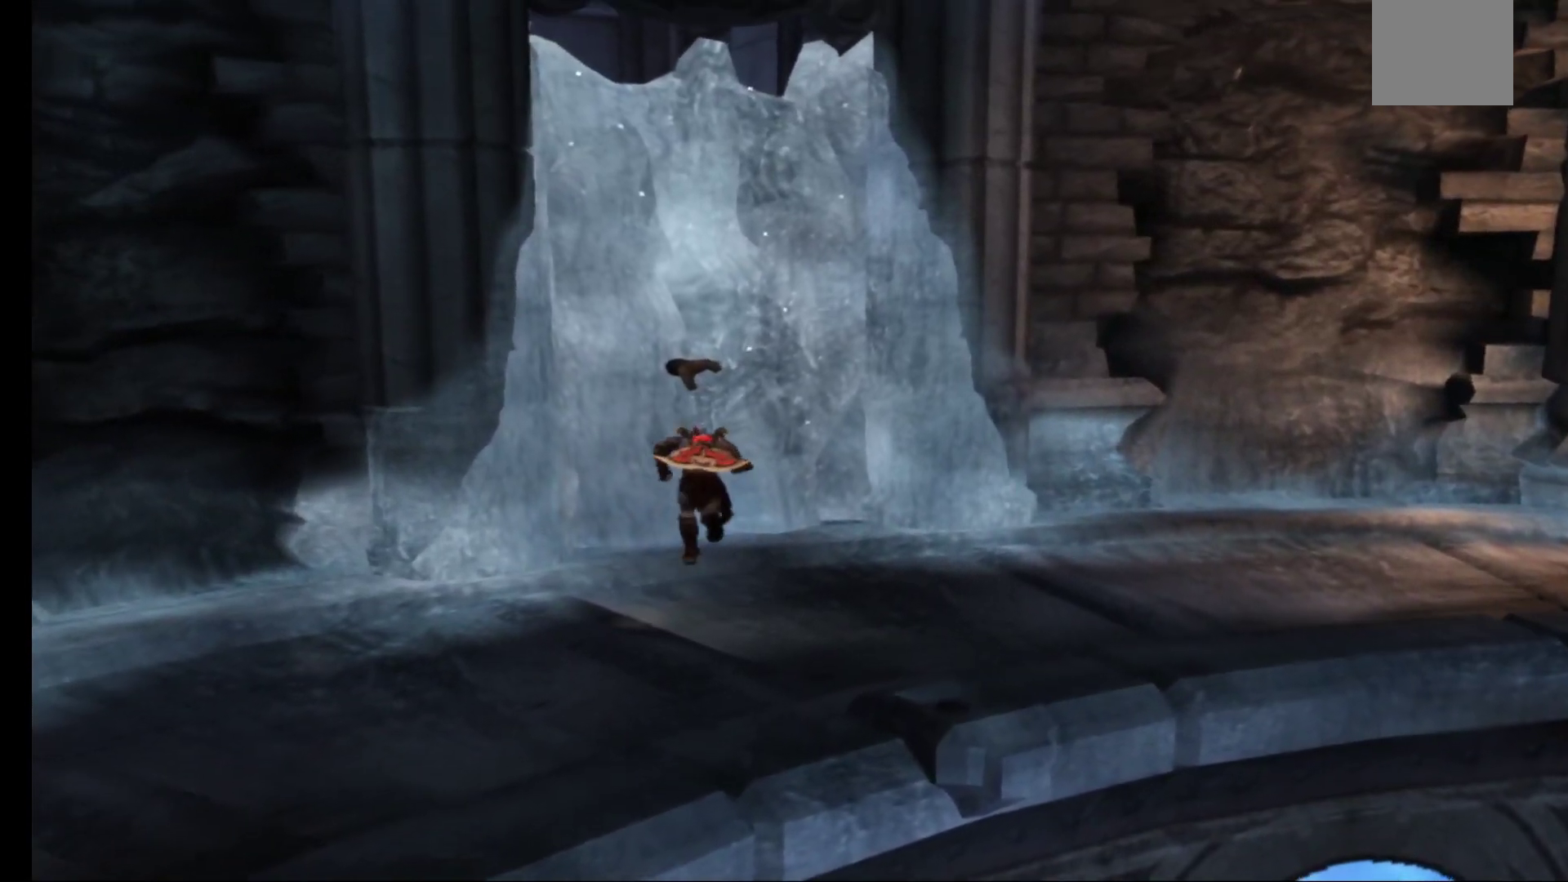
{"buttons": [], "left_stick": "up-left", "right_stick": "center", "events": [[217, "left_stick", "center"], [333, "X", "down"], [433, "X", "up"], [483, "left_stick", "up-left"]]}
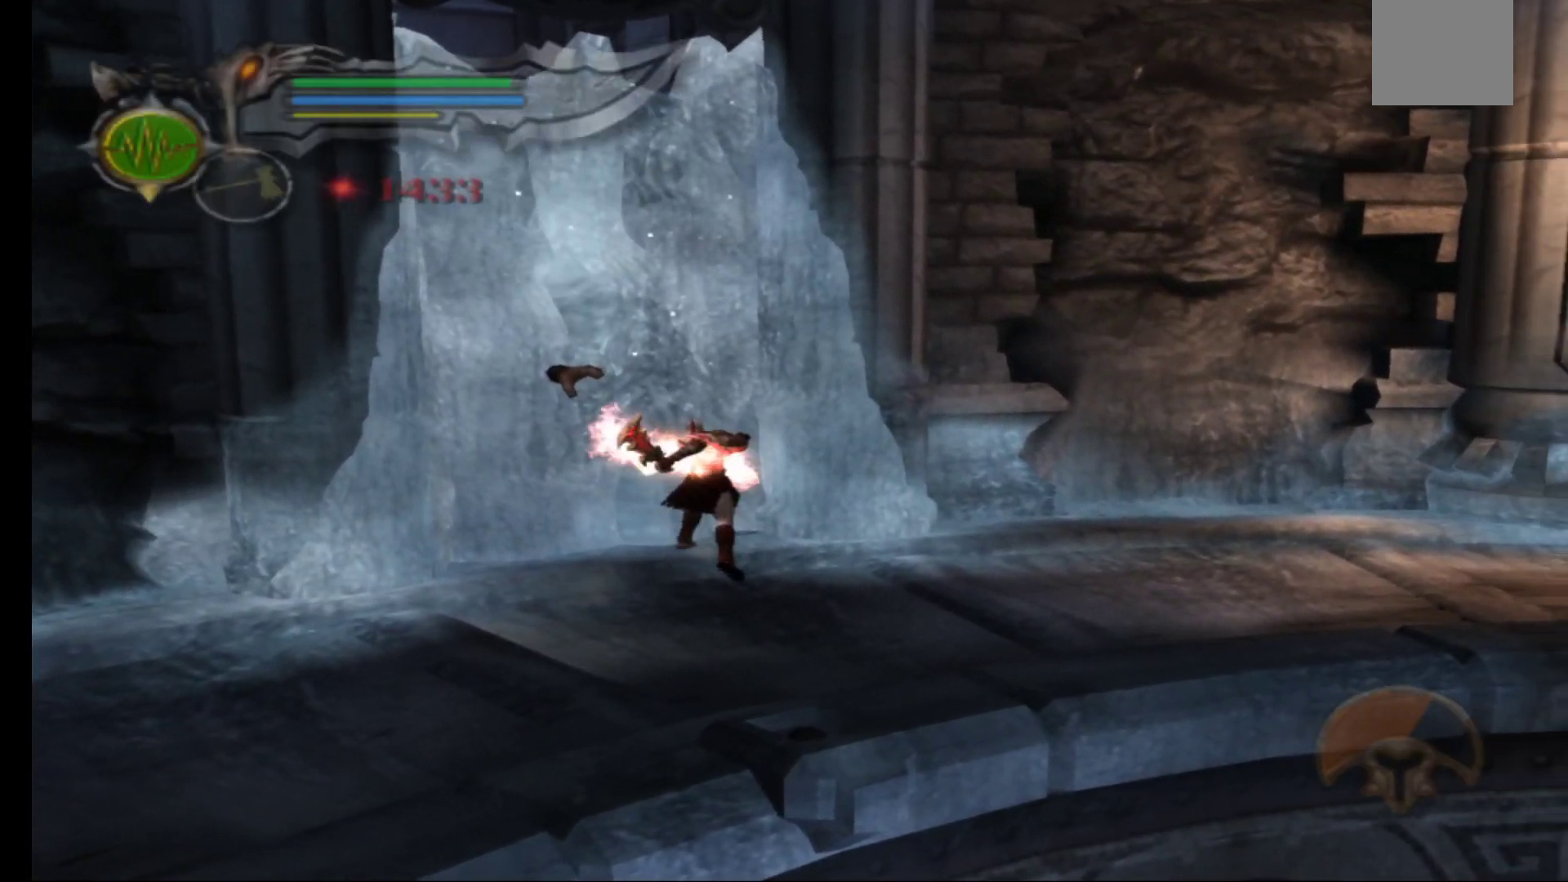
{"buttons": ["X"], "left_stick": "center", "right_stick": "center", "events": [[17, "X", "down"], [83, "left_stick", "center"], [100, "X", "up"], [183, "X", "down"], [267, "X", "up"], [333, "X", "down"], [433, "X", "up"], [500, "X", "down"]]}
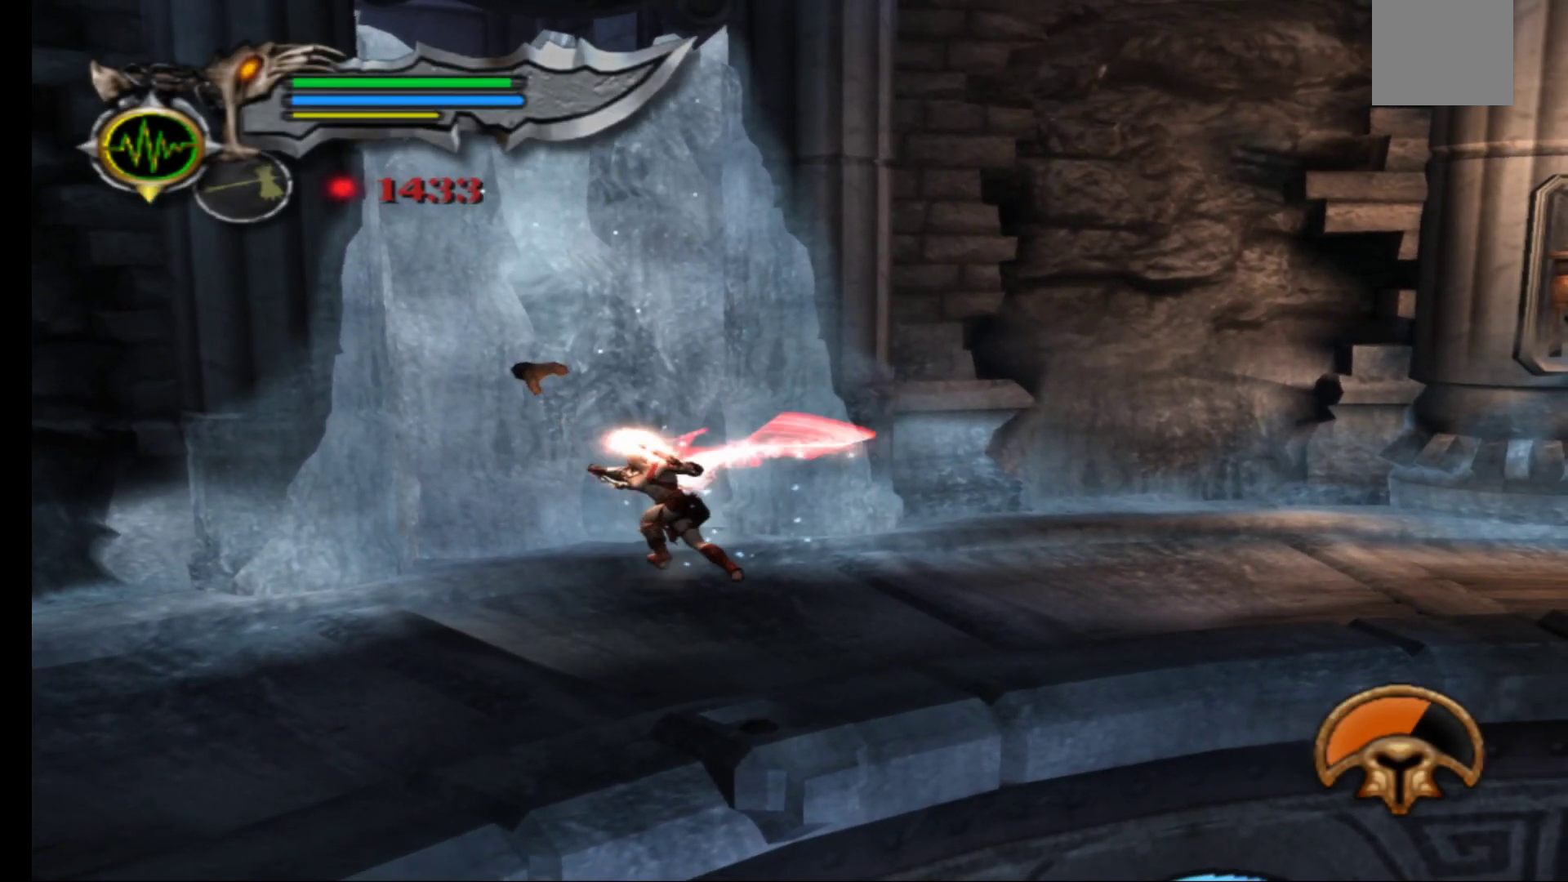
{"buttons": [], "left_stick": "center", "right_stick": "center", "events": [[100, "X", "up"], [183, "X", "down"], [267, "X", "up"], [350, "X", "down"], [433, "X", "up"]]}
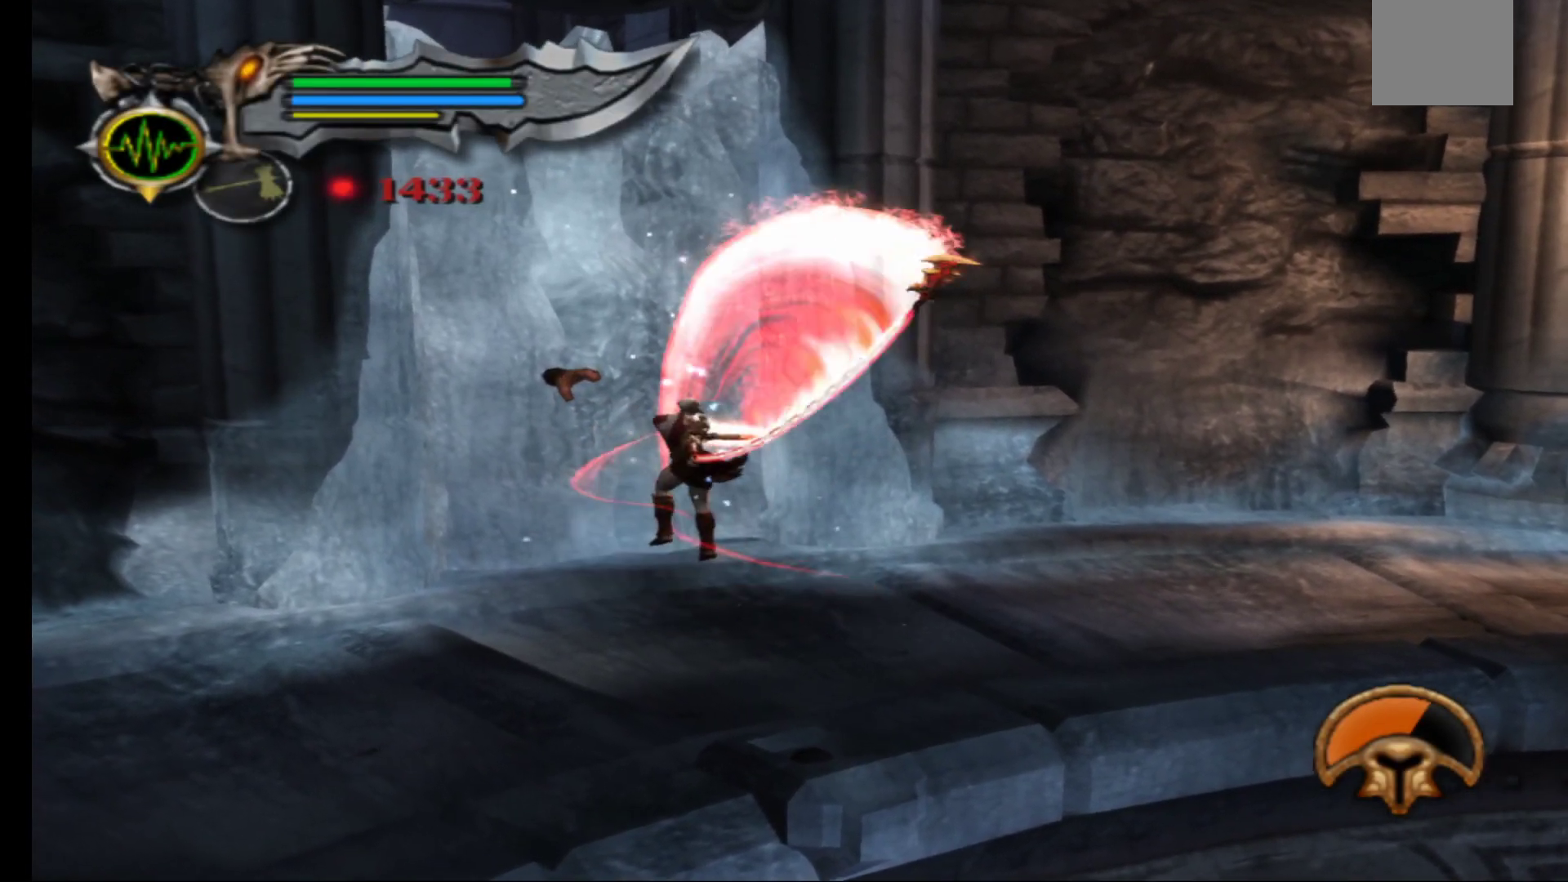
{"buttons": [], "left_stick": "center", "right_stick": "center", "events": [[67, "Y", "down"], [150, "Y", "up"], [250, "Y", "down"], [333, "Y", "up"], [400, "Y", "down"], [500, "Y", "up"]]}
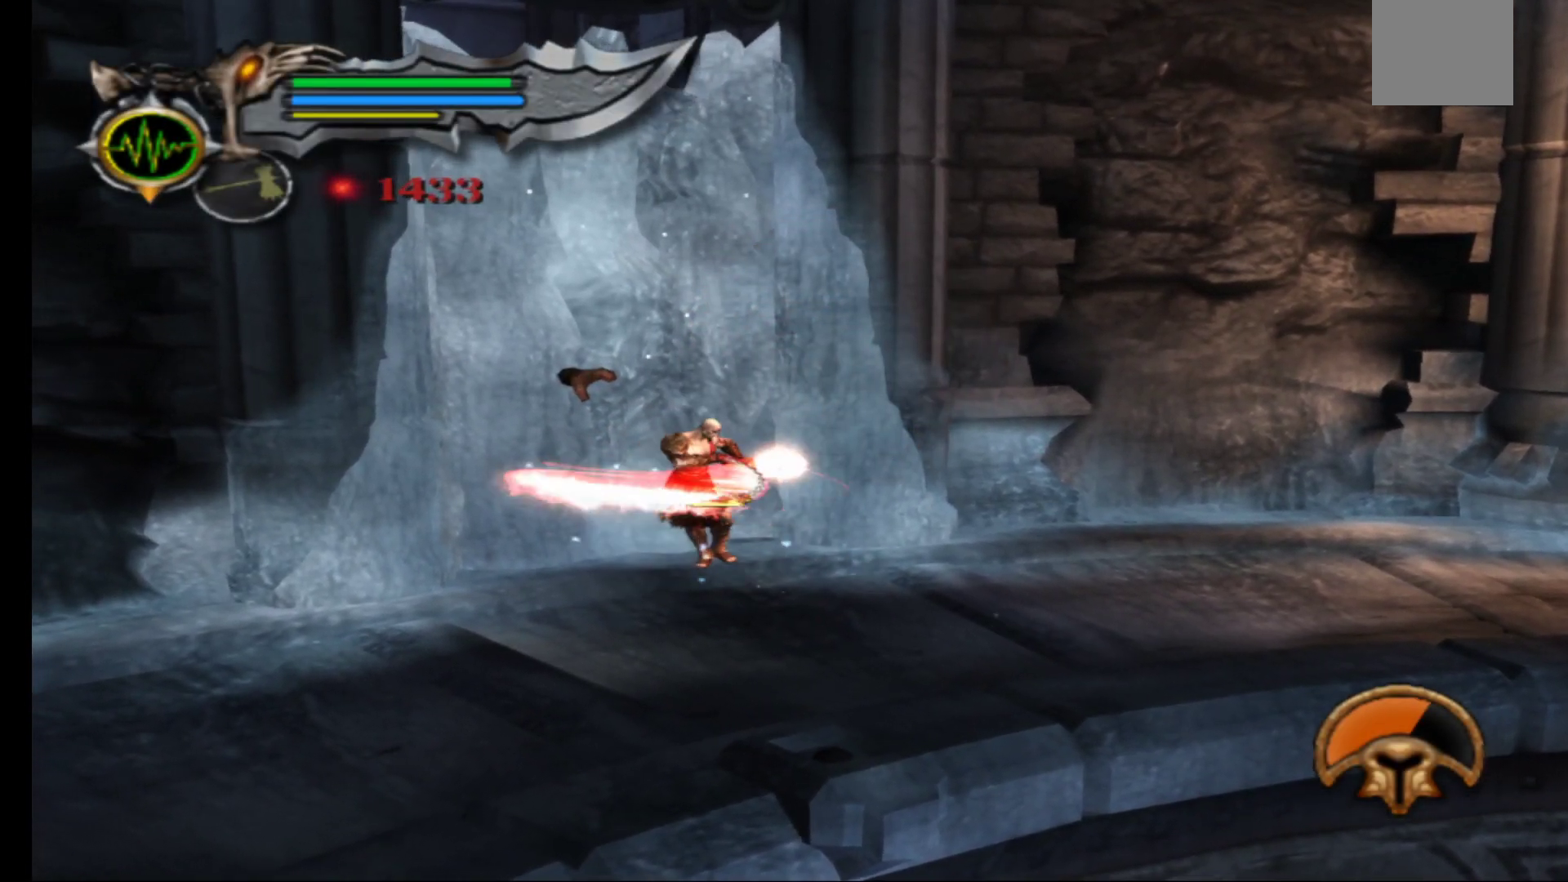
{"buttons": ["Y"], "left_stick": "center", "right_stick": "center", "events": [[83, "Y", "down"], [167, "Y", "up"], [267, "Y", "down"], [350, "Y", "up"], [433, "Y", "down"]]}
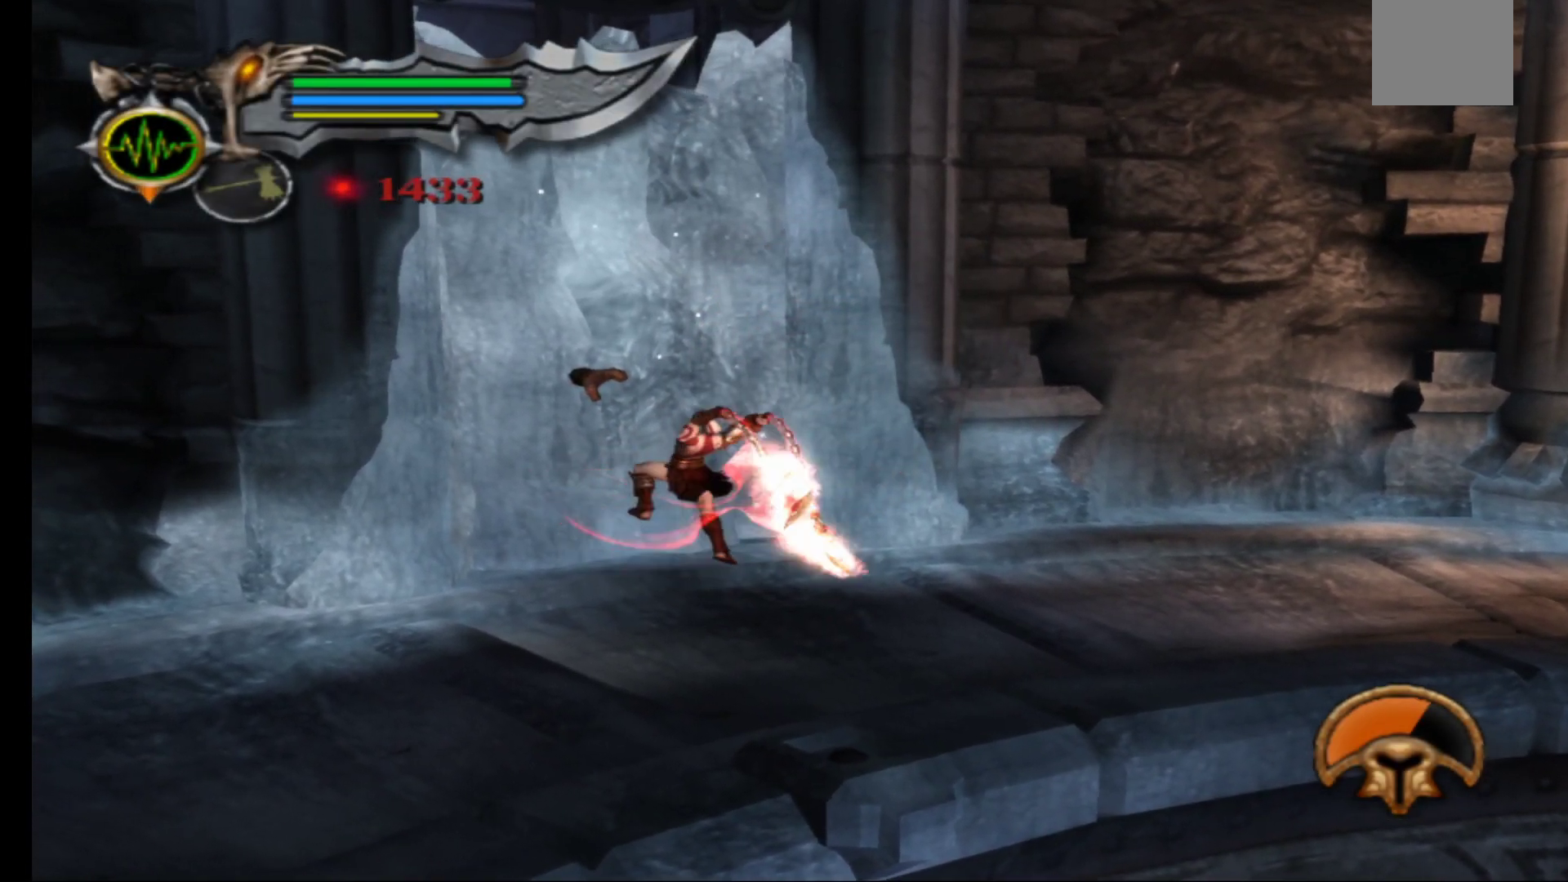
{"buttons": [], "left_stick": "right", "right_stick": "center", "events": [[33, "Y", "up"], [383, "left_stick", "right"]]}
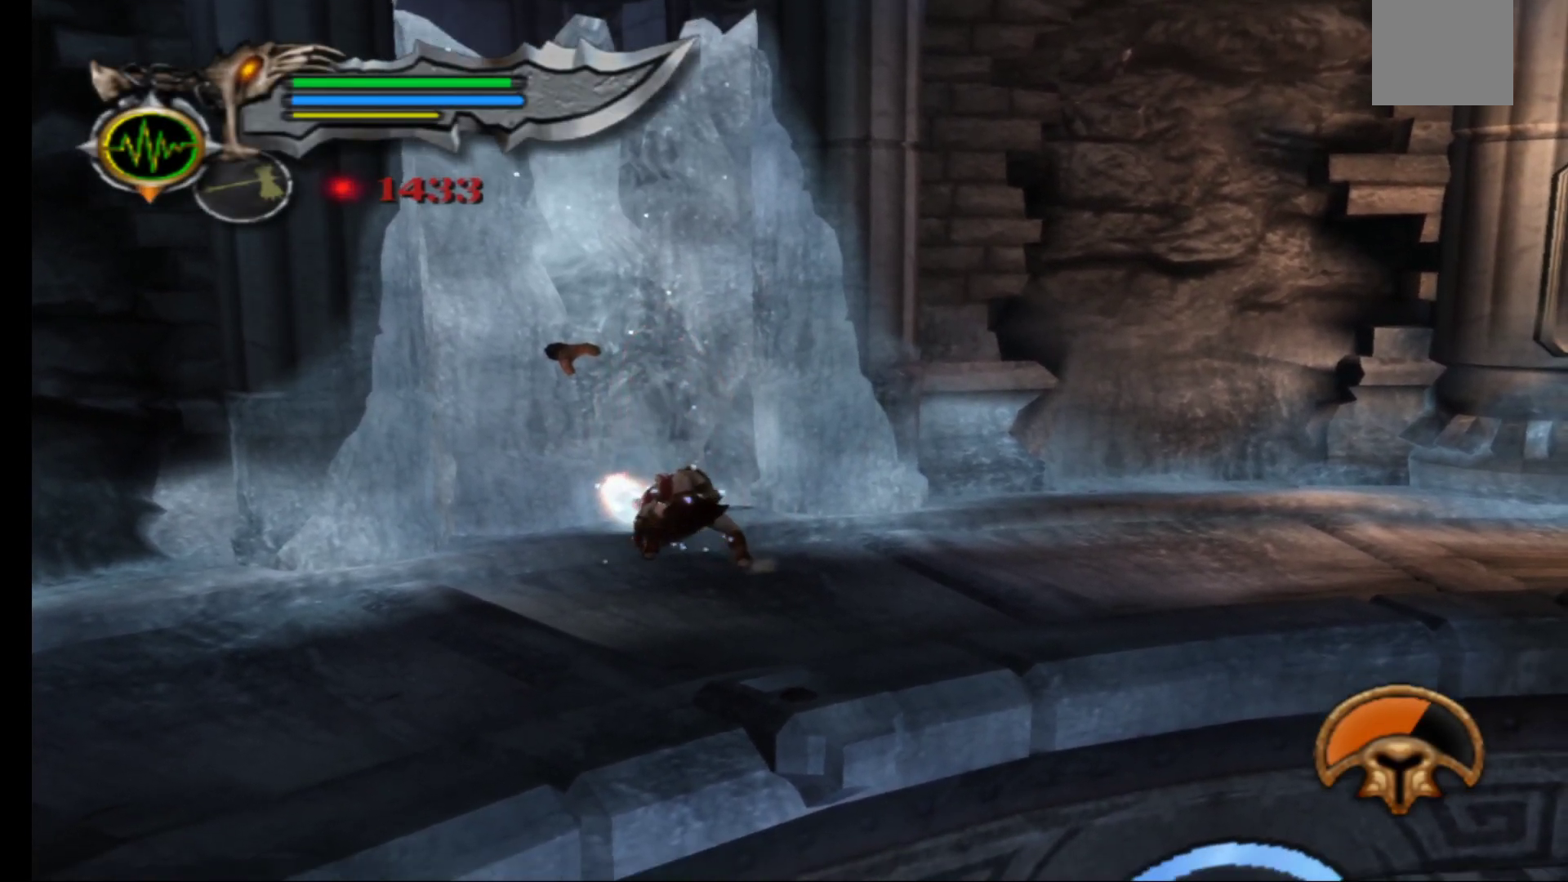
{"buttons": [], "left_stick": "right", "right_stick": "center", "events": []}
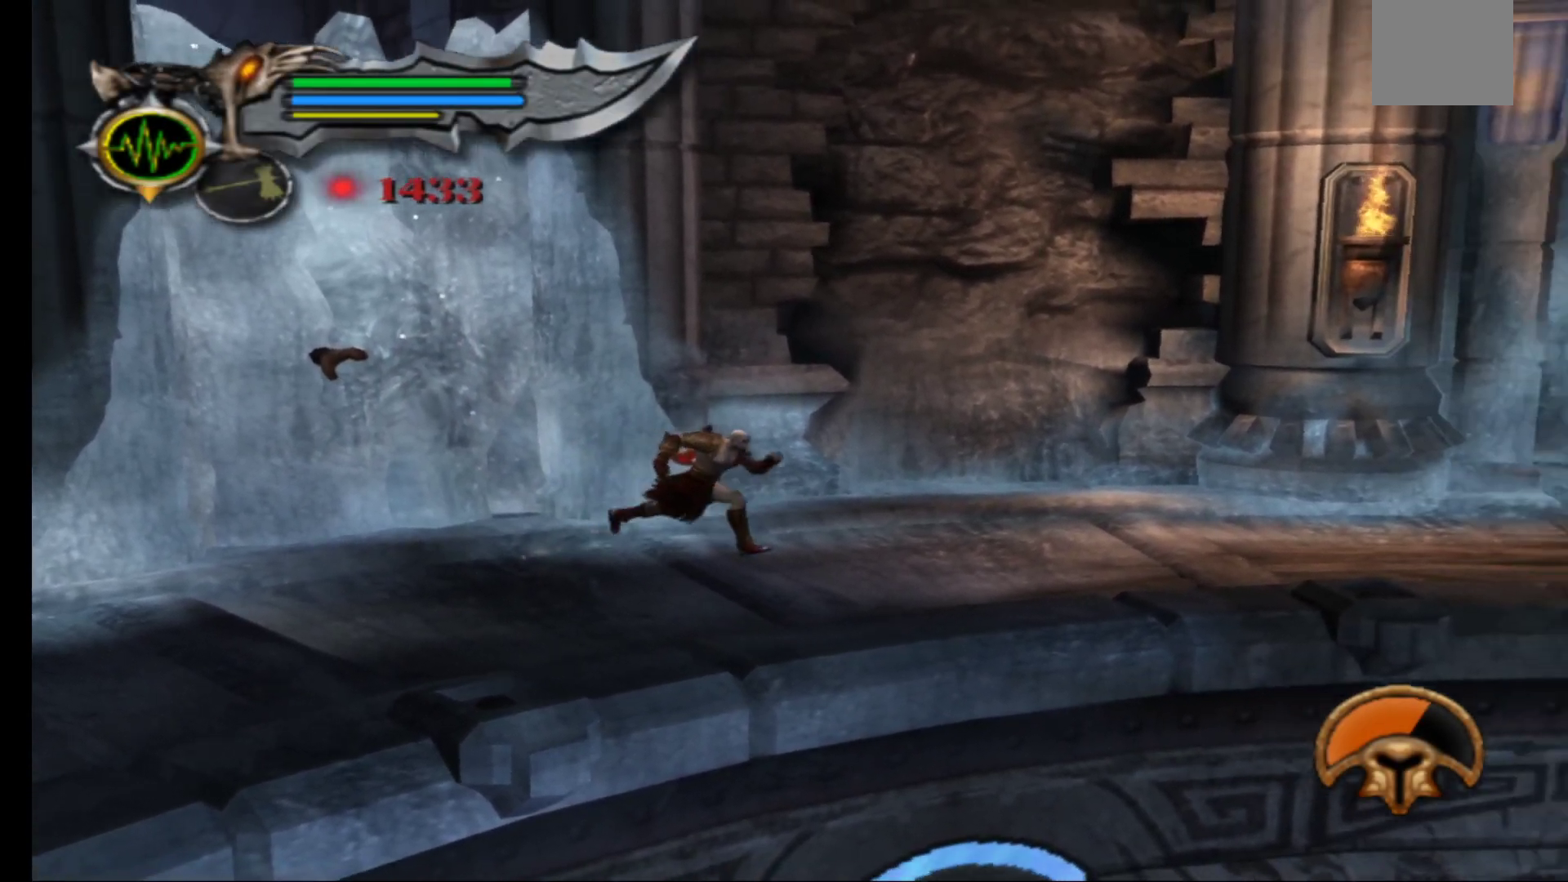
{"buttons": [], "left_stick": "right", "right_stick": "center", "events": []}
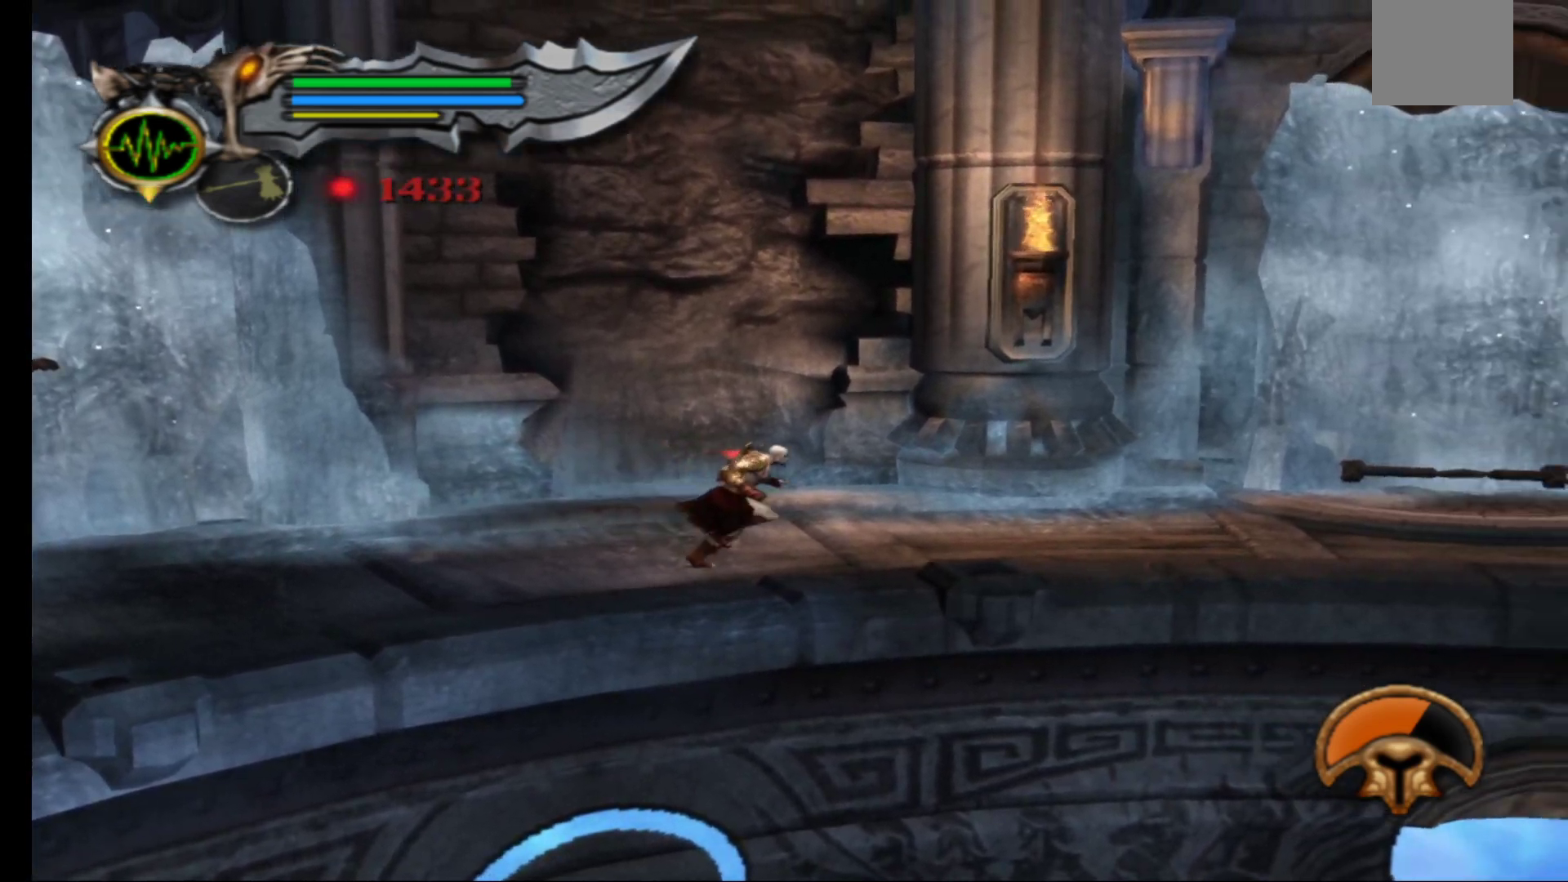
{"buttons": [], "left_stick": "right", "right_stick": "center", "events": []}
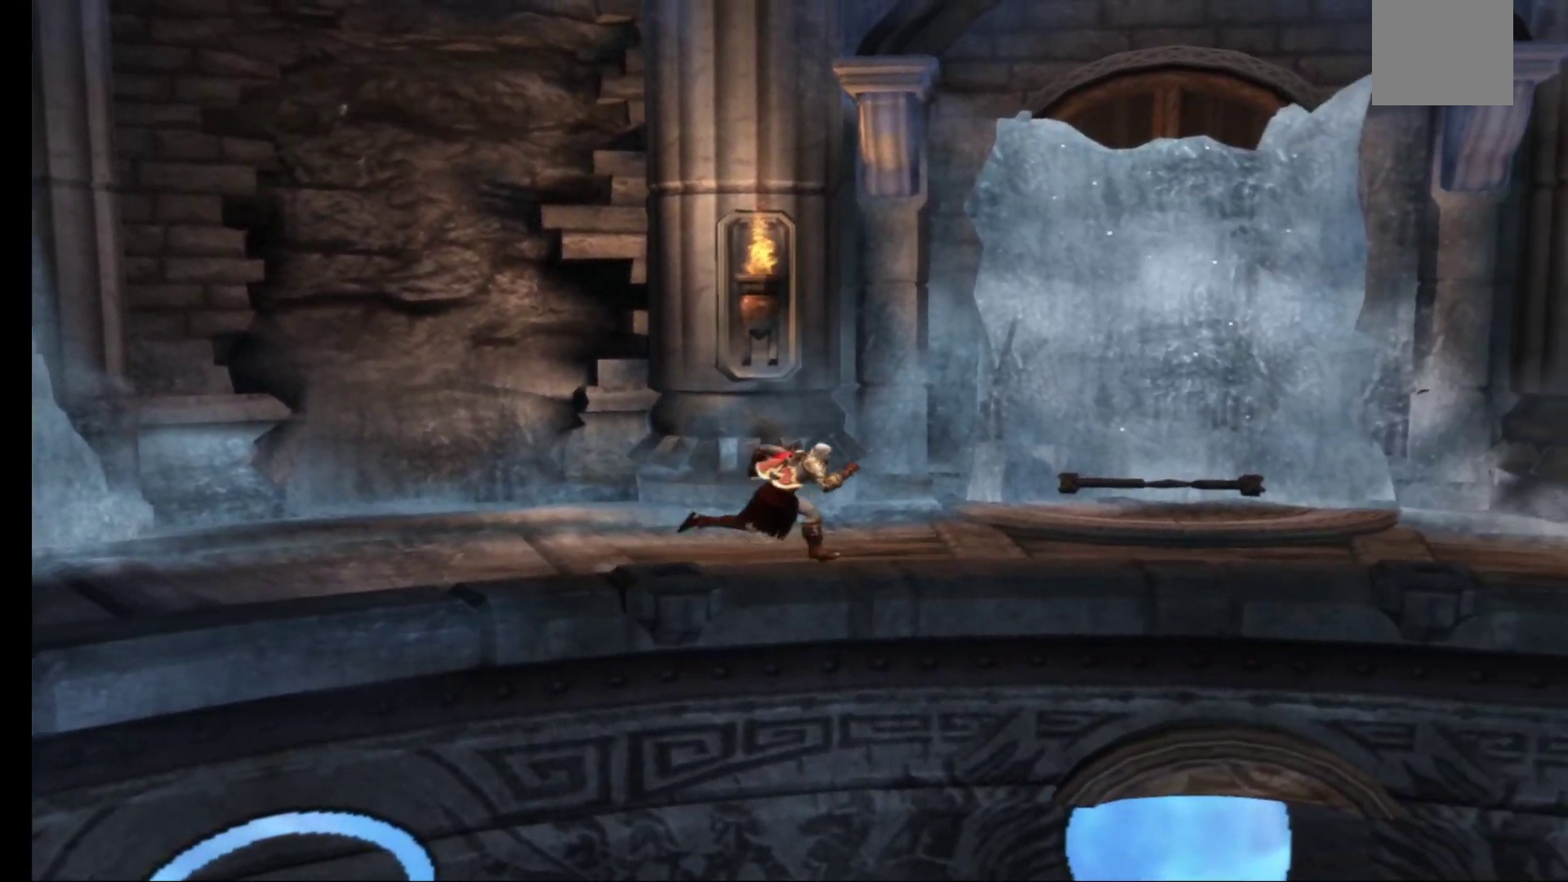
{"buttons": [], "left_stick": "up-right", "right_stick": "center", "events": [[350, "left_stick", "up-right"]]}
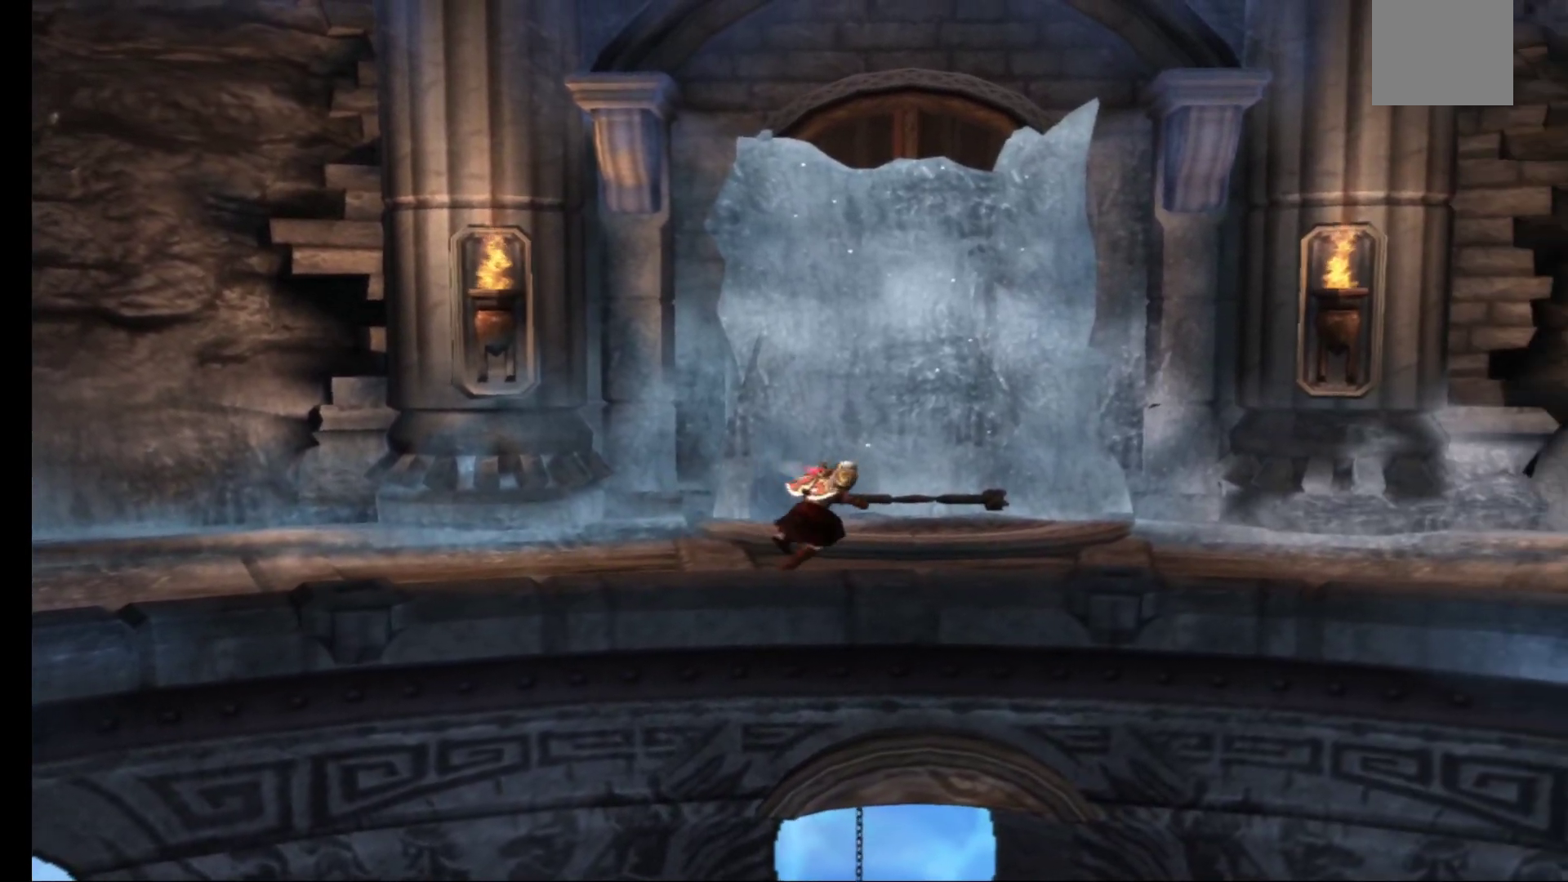
{"buttons": [], "left_stick": "up", "right_stick": "center", "events": [[33, "left_stick", "up"]]}
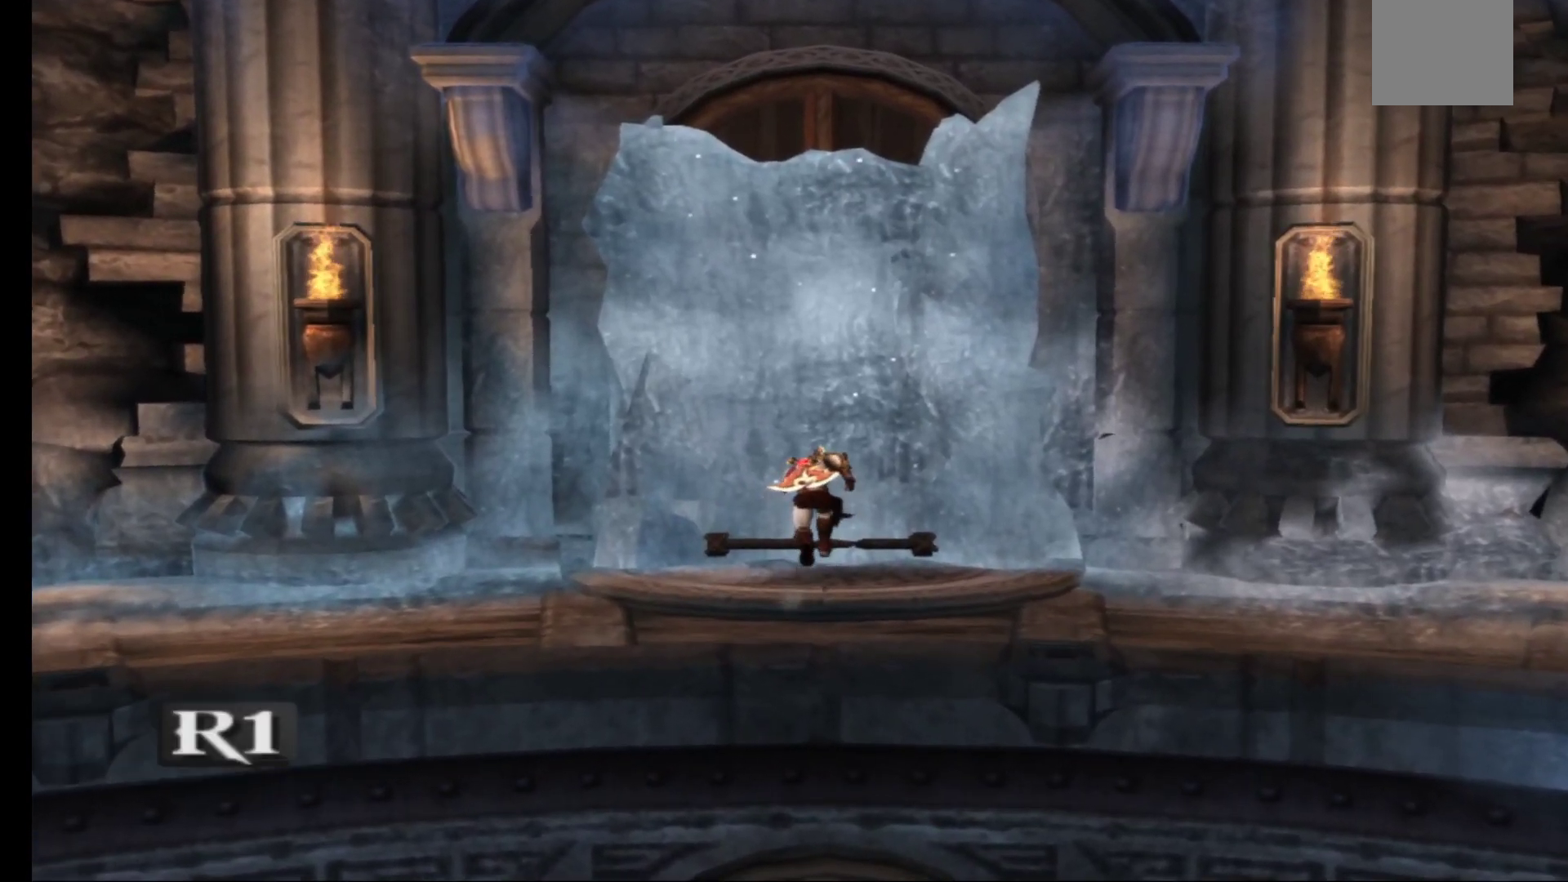
{"buttons": [], "left_stick": "center", "right_stick": "center", "events": [[67, "R1", "down"], [100, "left_stick", "center"], [217, "R1", "up"]]}